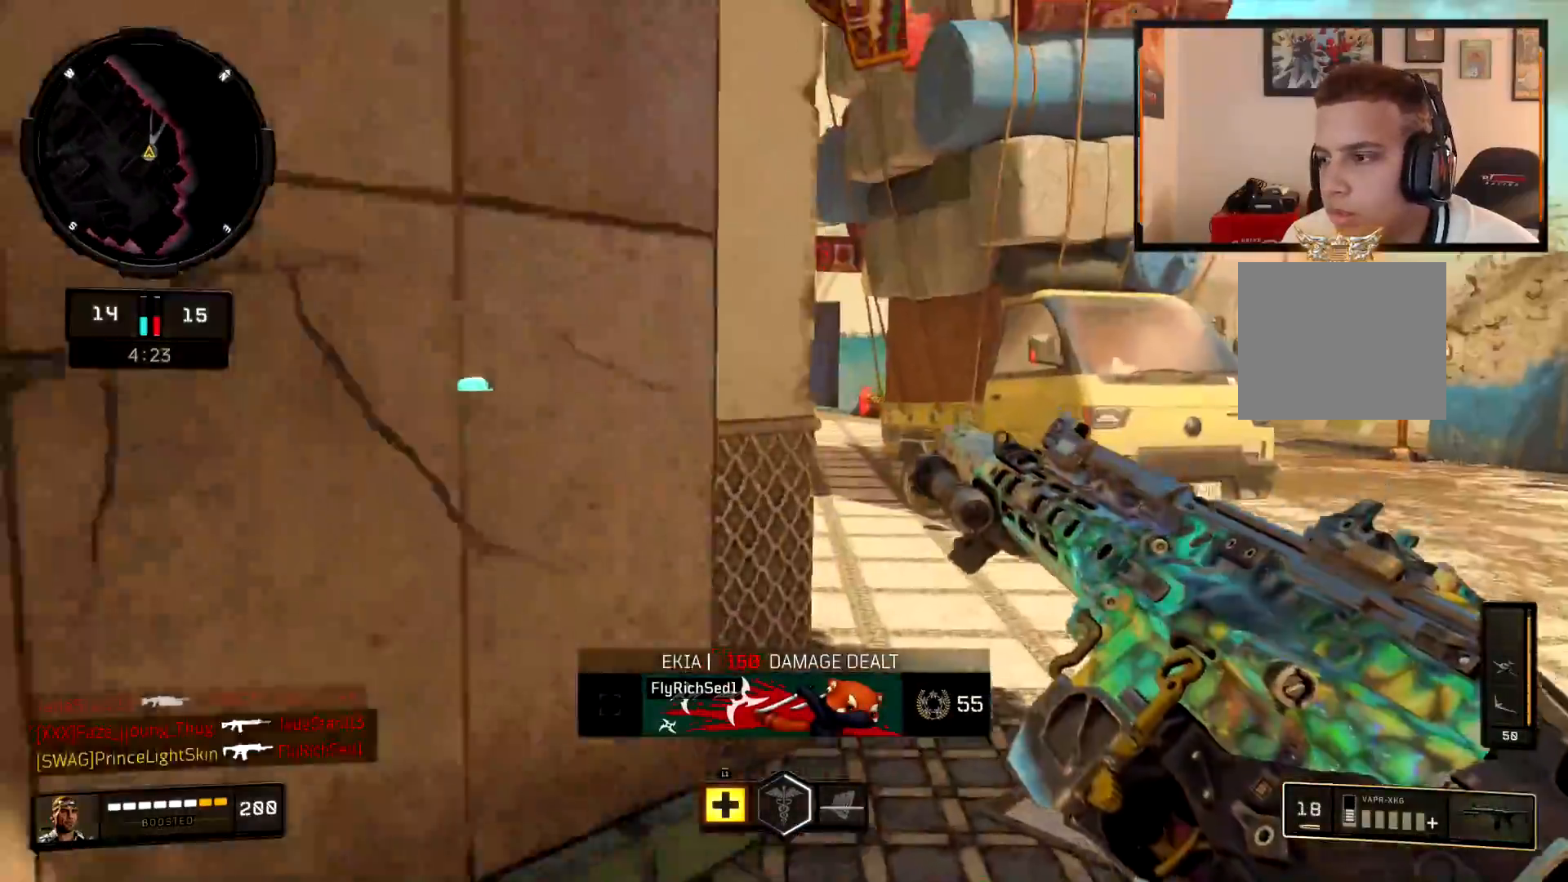
Gameplay with a controller (PlayStation layout); each line is a JSON object with the inputs held at the frame after it. "events" lists button and stick changes between this image and that frame as [ms after this image, input, new state], when the widget could be followed in between.
{"buttons": [], "left_stick": "up", "right_stick": "left", "events": [[34, "right_stick", "left"], [117, "L3", "up"], [250, "right_stick", "center"], [300, "L3", "down"], [300, "left_stick", "up"], [401, "L3", "up"], [467, "right_stick", "left"]]}
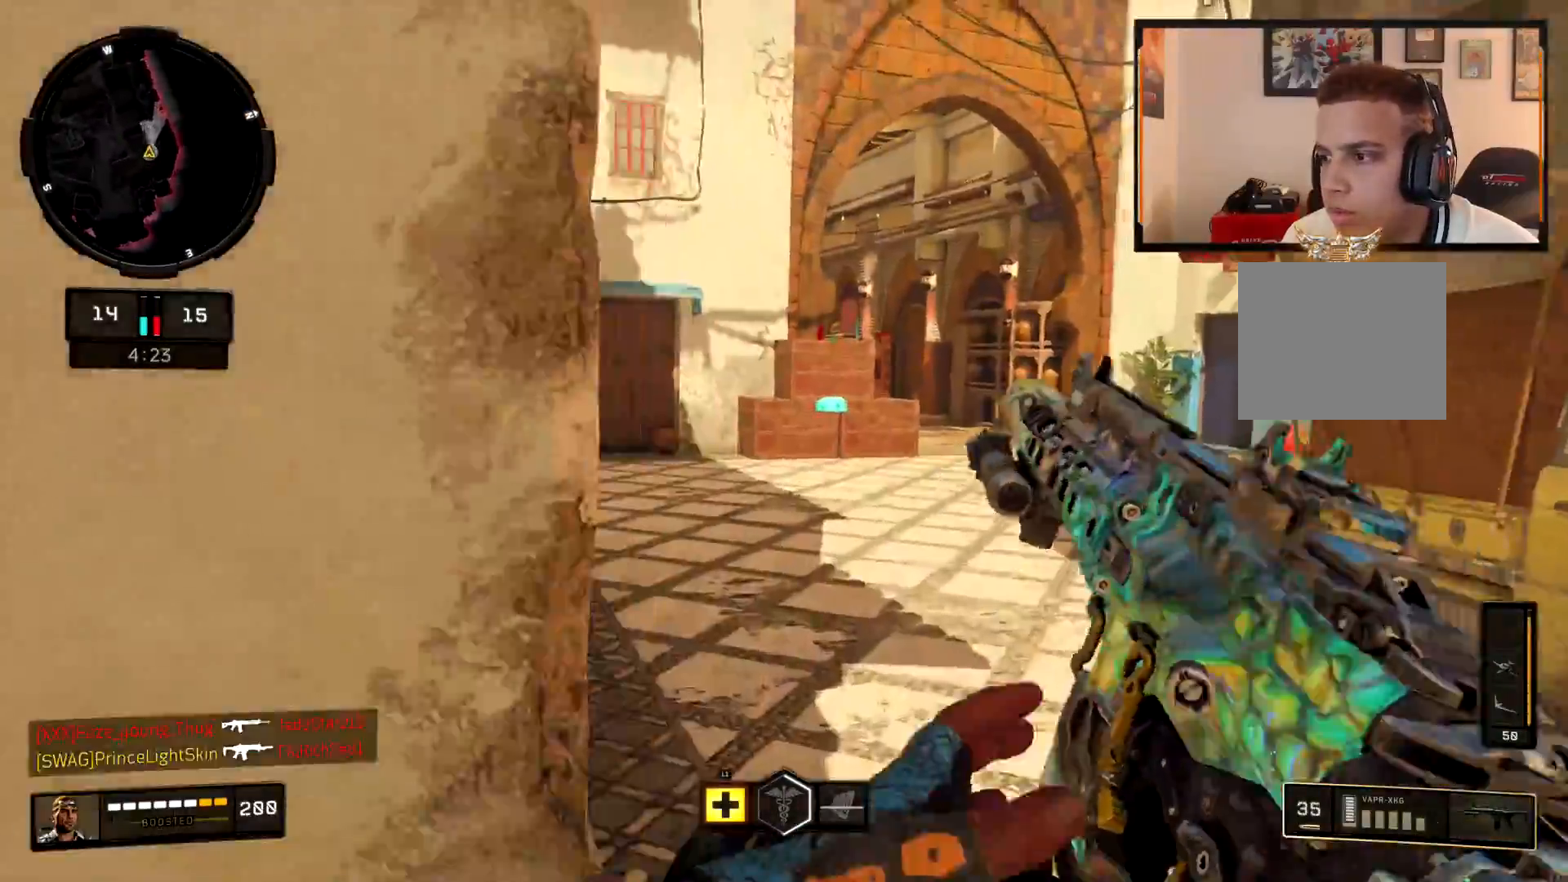
{"buttons": [], "left_stick": "up", "right_stick": "center", "events": [[100, "L3", "down"], [116, "right_stick", "center"], [217, "L3", "up"]]}
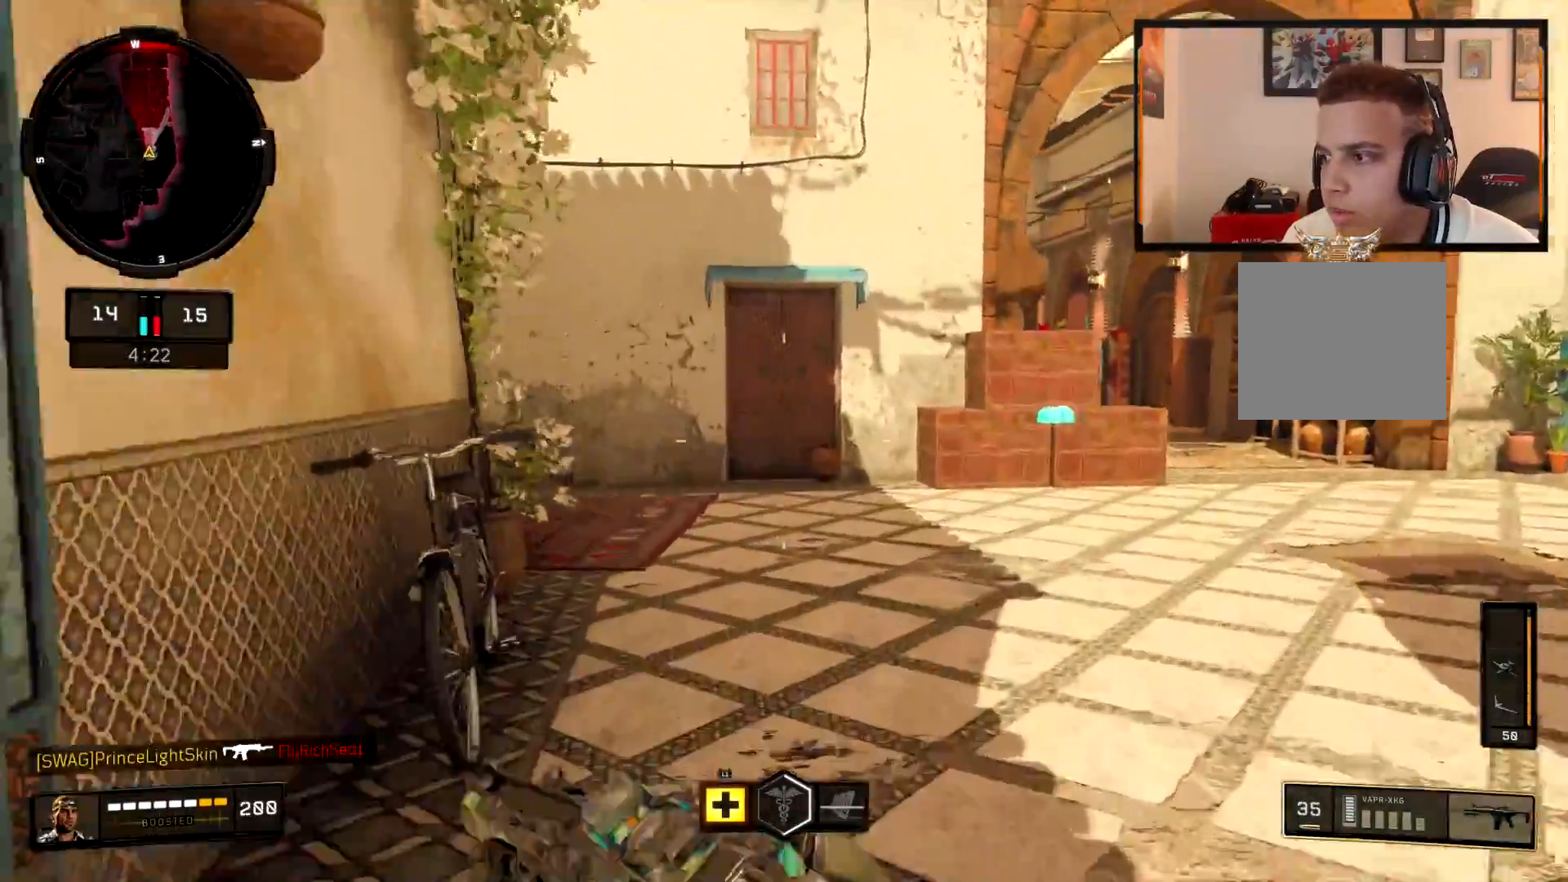
{"buttons": [], "left_stick": "up-right", "right_stick": "left", "events": [[67, "CIRCLE", "down"], [117, "right_stick", "left"], [284, "CIRCLE", "up"], [284, "left_stick", "up-right"], [434, "right_stick", "center"], [484, "right_stick", "left"]]}
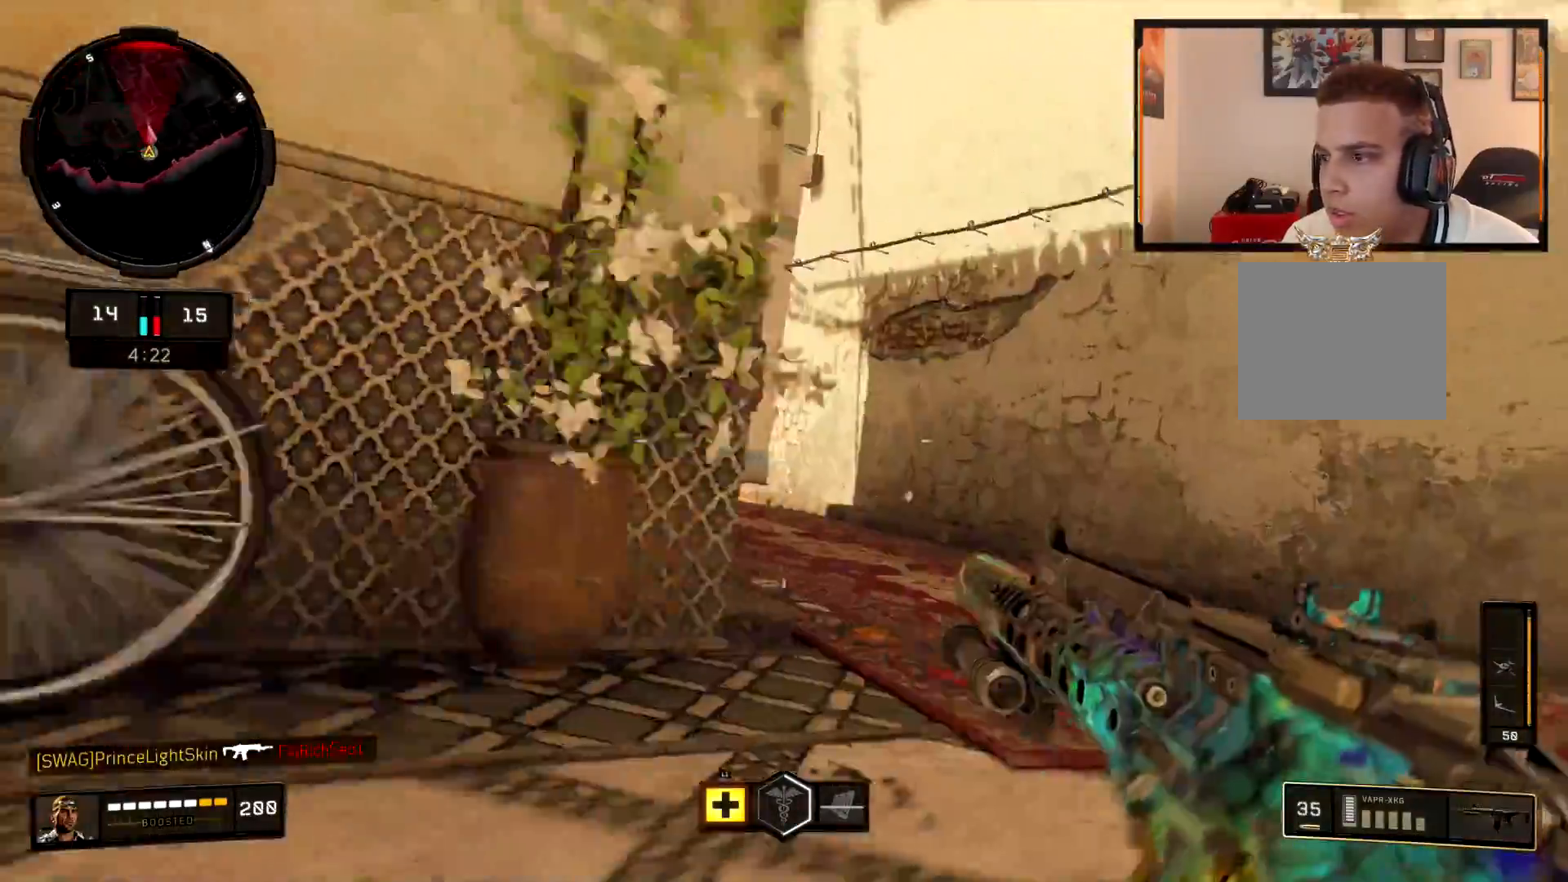
{"buttons": ["L2", "R2"], "left_stick": "down-left", "right_stick": "down-right", "events": [[100, "L2", "down"], [166, "left_stick", "right"], [183, "right_stick", "up"], [267, "R2", "down"], [267, "right_stick", "up-right"], [333, "left_stick", "left"], [433, "right_stick", "down-right"], [500, "left_stick", "down-left"]]}
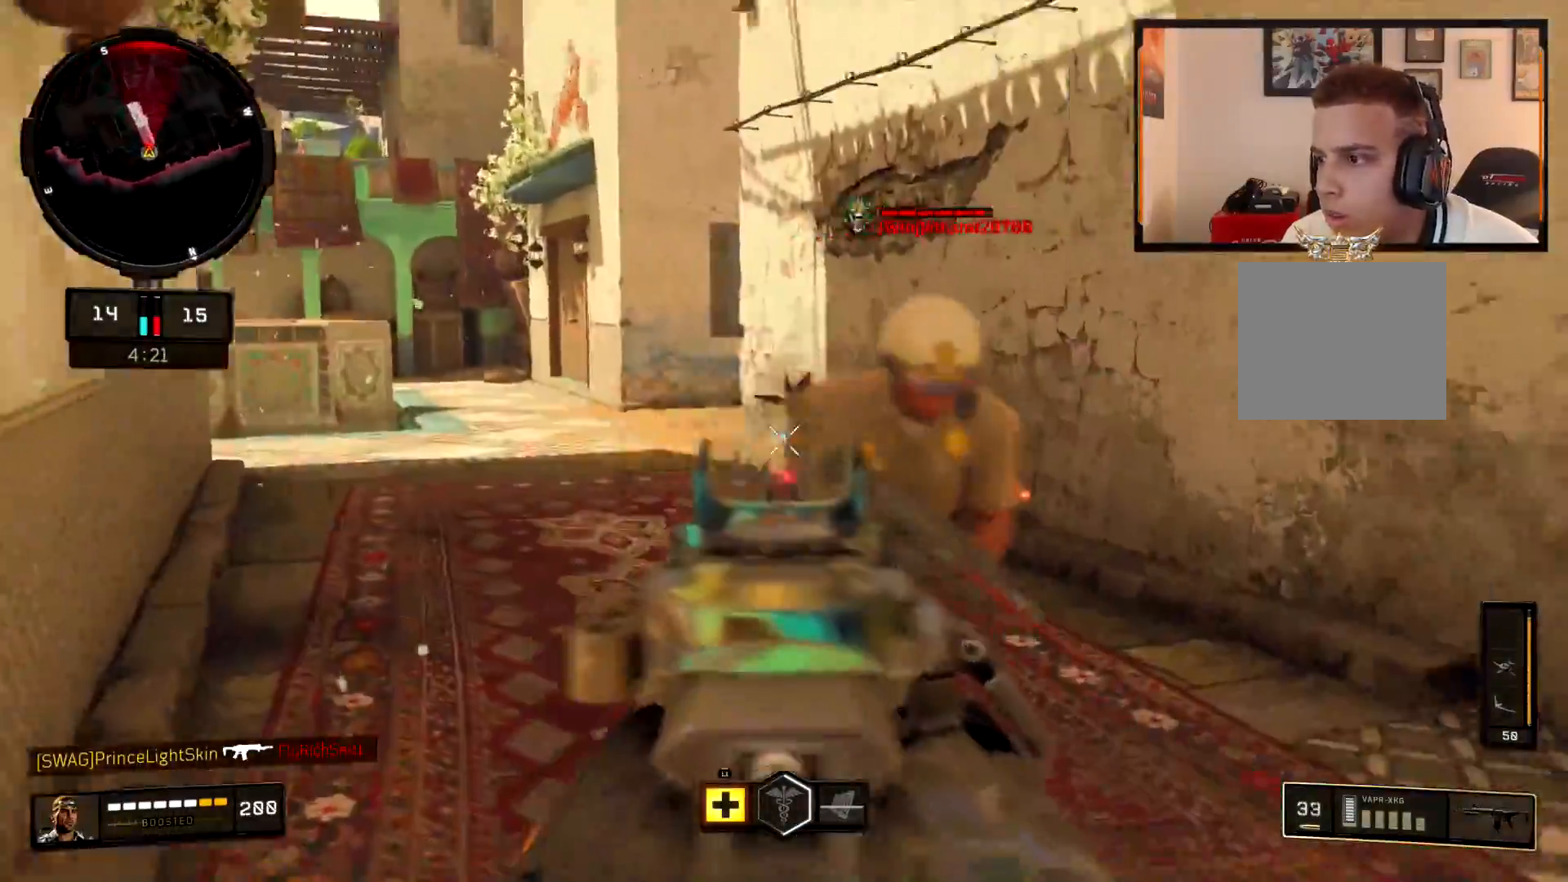
{"buttons": ["L2", "R2"], "left_stick": "down-right", "right_stick": "right", "events": [[34, "L2", "up"], [184, "left_stick", "down"], [284, "CROSS", "down"], [300, "L2", "down"], [334, "left_stick", "down-left"], [401, "CROSS", "up"], [501, "left_stick", "down-right"], [501, "right_stick", "right"]]}
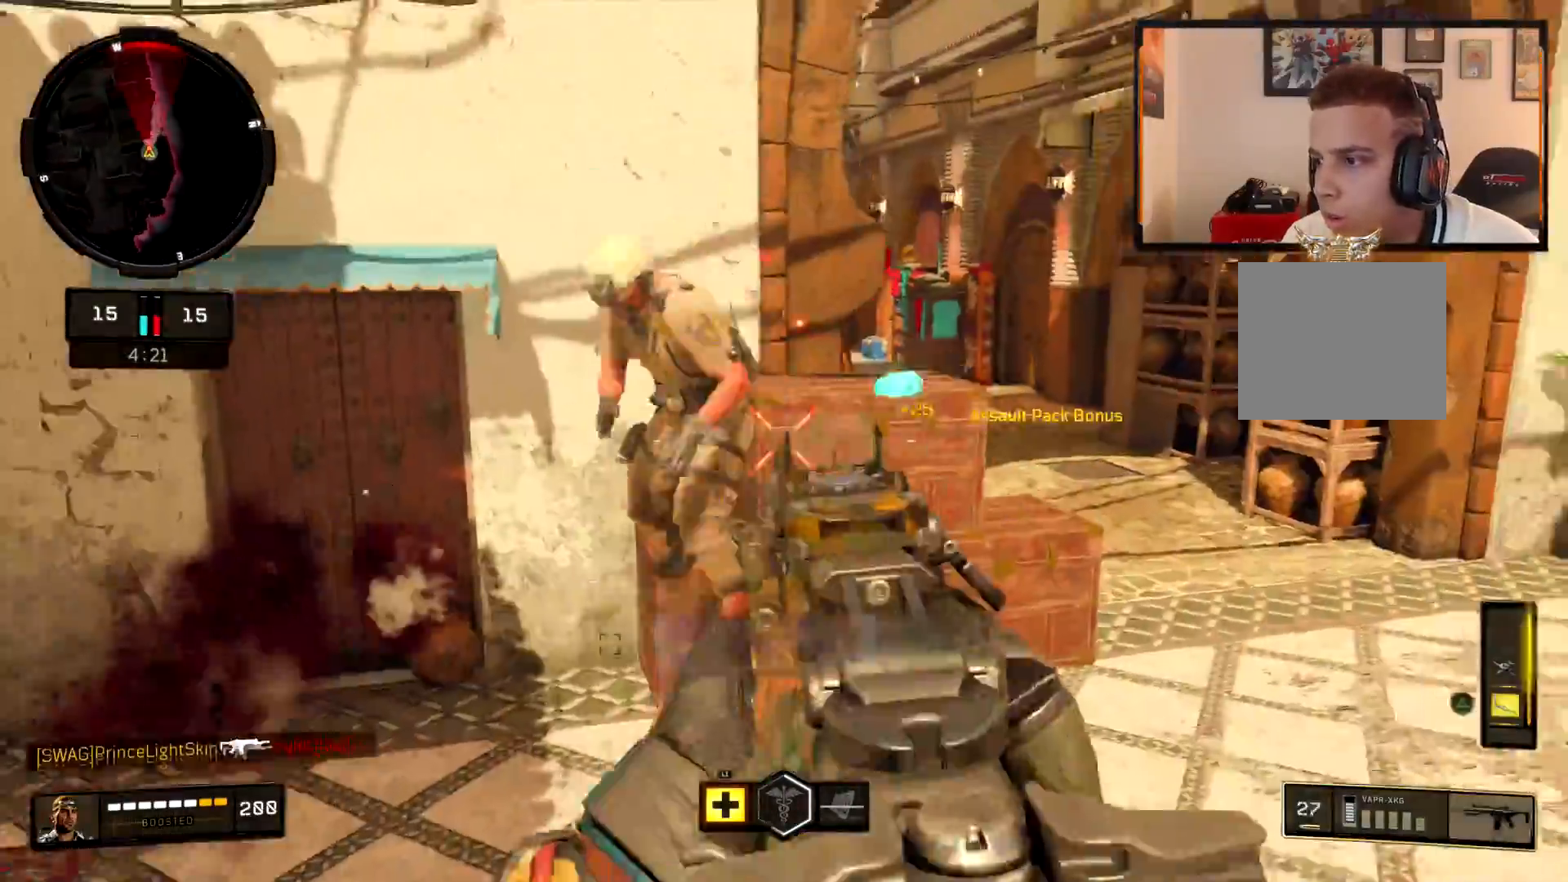
{"buttons": ["L3"], "left_stick": "up", "right_stick": "up-left", "events": [[16, "right_stick", "up-right"], [116, "left_stick", "center"], [217, "R2", "up"], [233, "L2", "up"], [267, "left_stick", "up-right"], [267, "right_stick", "center"], [350, "right_stick", "up-left"], [417, "L3", "down"], [417, "left_stick", "up"]]}
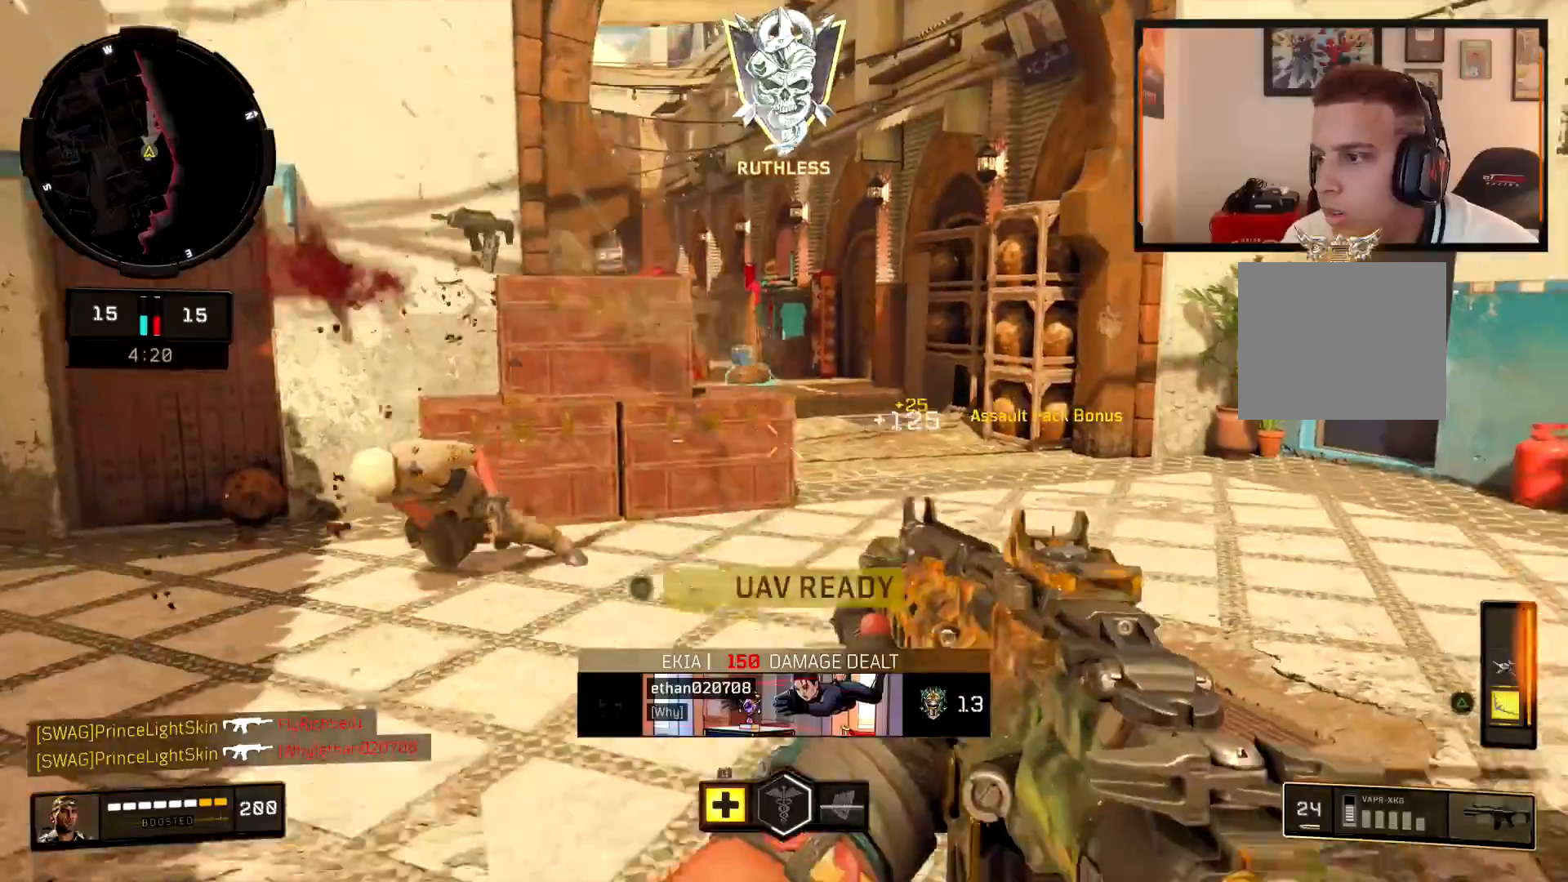
{"buttons": [], "left_stick": "up-right", "right_stick": "center", "events": [[34, "right_stick", "center"], [84, "L3", "up"], [117, "TRIANGLE", "down"], [201, "L3", "down"], [301, "L3", "up"], [468, "left_stick", "up-right"], [484, "TRIANGLE", "up"]]}
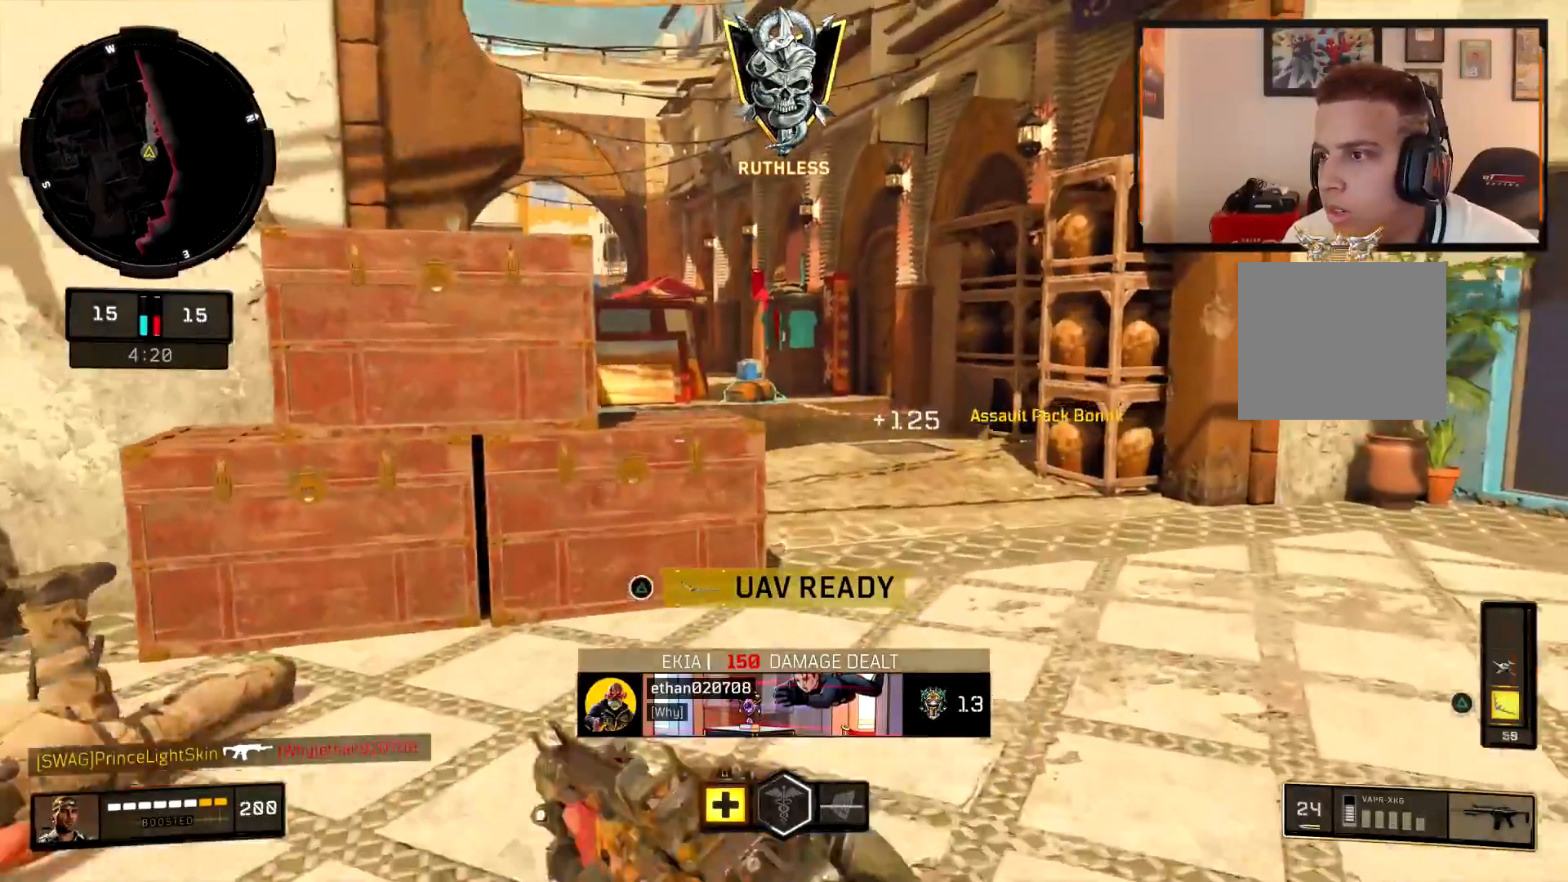
{"buttons": ["L3"], "left_stick": "up", "right_stick": "center", "events": [[133, "right_stick", "left"], [167, "L3", "down"], [284, "L3", "up"], [300, "right_stick", "center"], [450, "L3", "down"], [467, "left_stick", "up"]]}
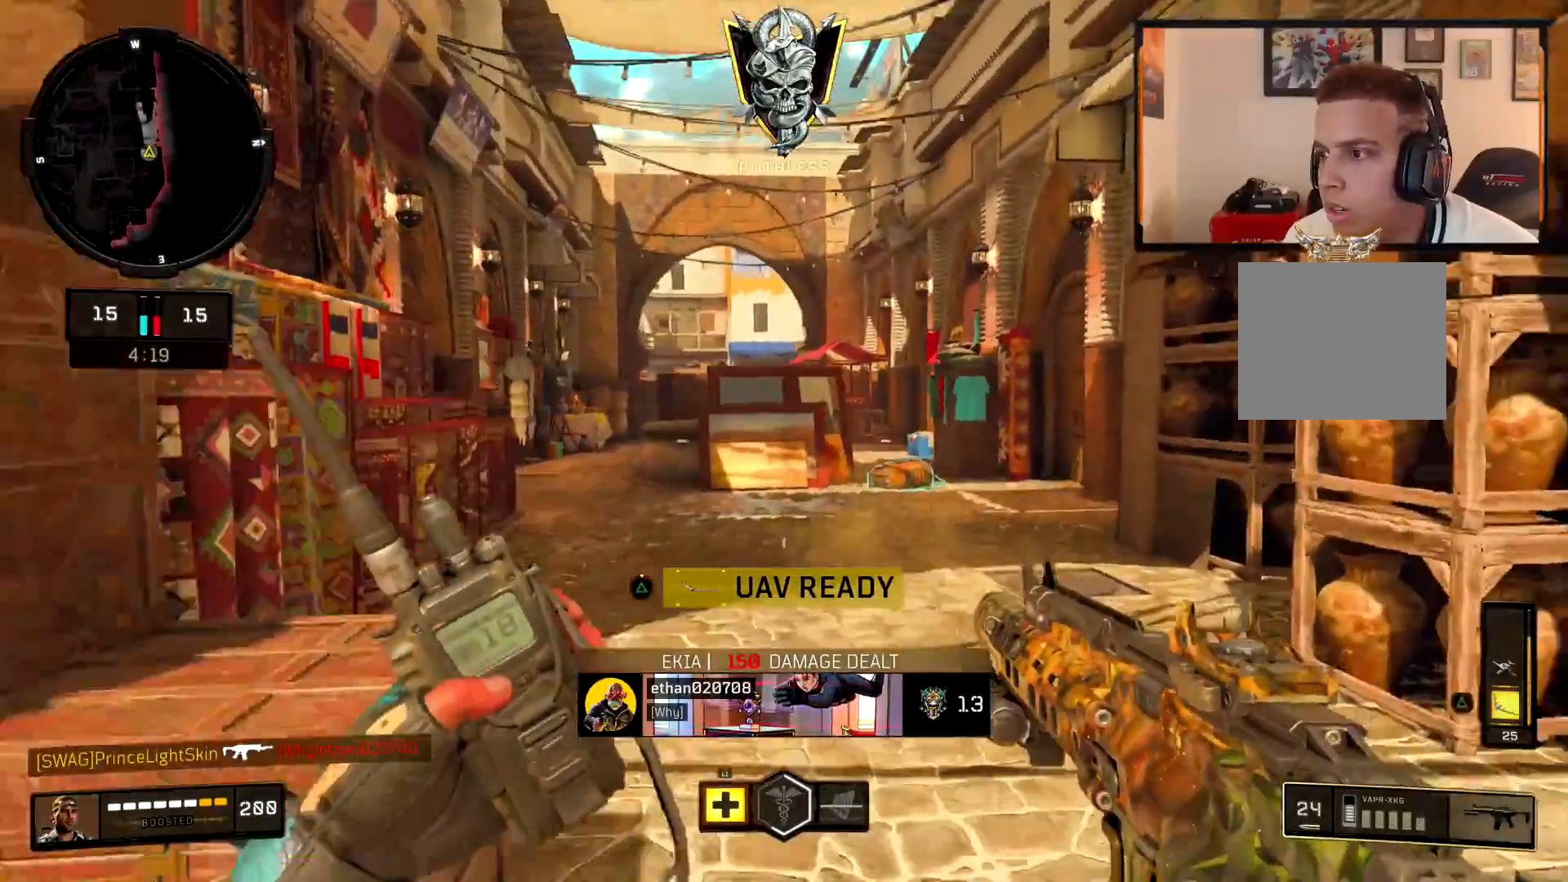
{"buttons": ["L2"], "left_stick": "up-left", "right_stick": "center", "events": [[51, "L3", "up"], [67, "right_stick", "left"], [167, "left_stick", "up-left"], [167, "right_stick", "center"], [317, "CROSS", "down"], [351, "L2", "down"], [401, "CROSS", "up"]]}
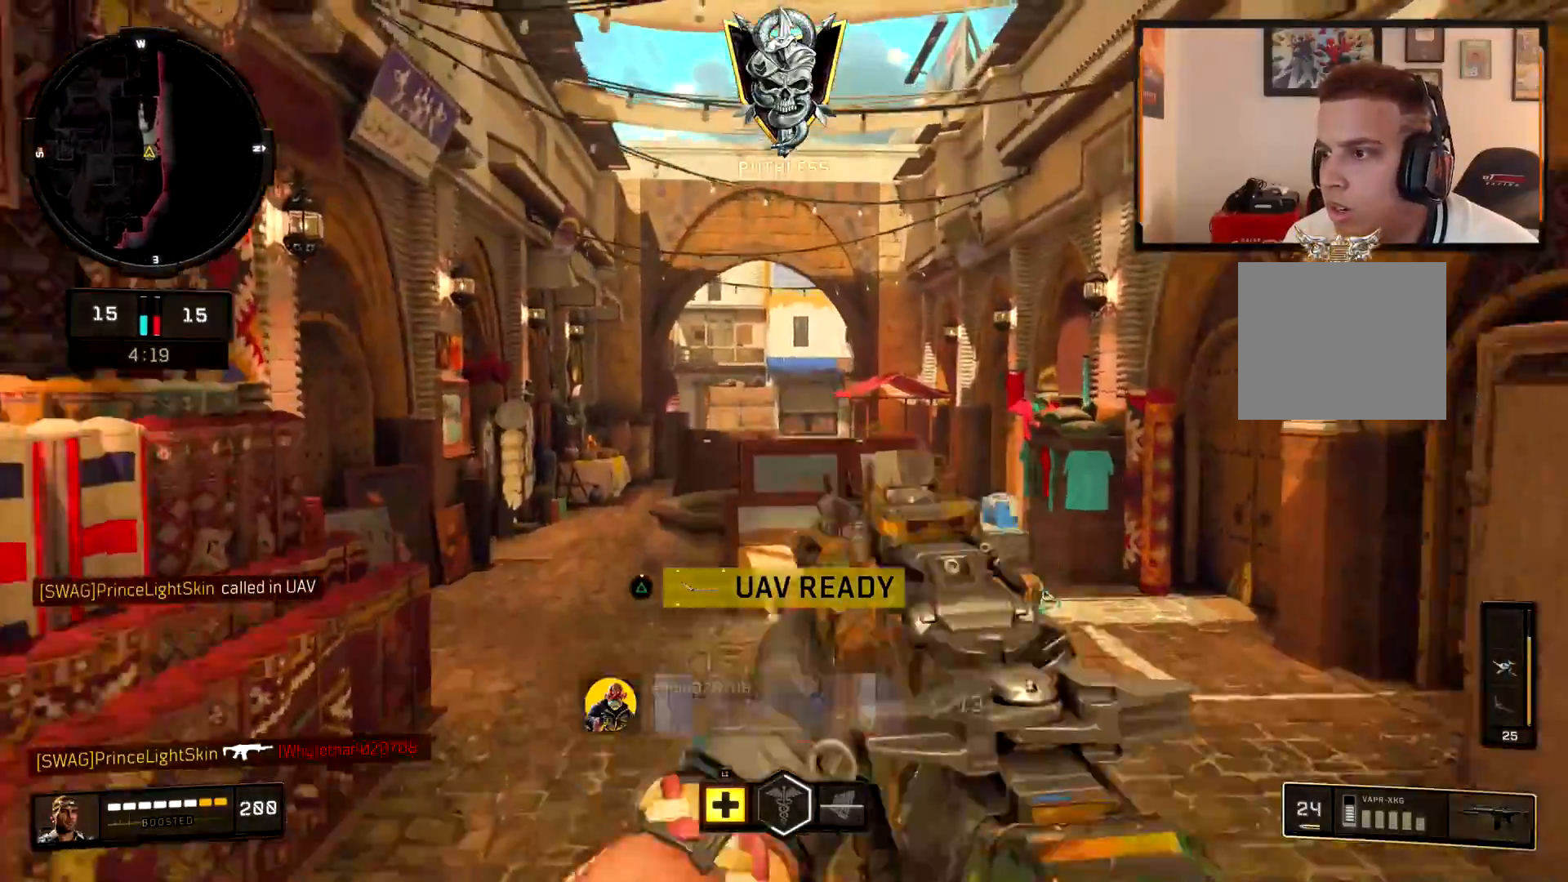
{"buttons": ["L3"], "left_stick": "up", "right_stick": "up-left", "events": [[17, "right_stick", "down-left"], [117, "right_stick", "center"], [317, "left_stick", "up"], [350, "right_stick", "left"], [400, "L2", "up"], [400, "right_stick", "up-left"], [450, "L3", "down"]]}
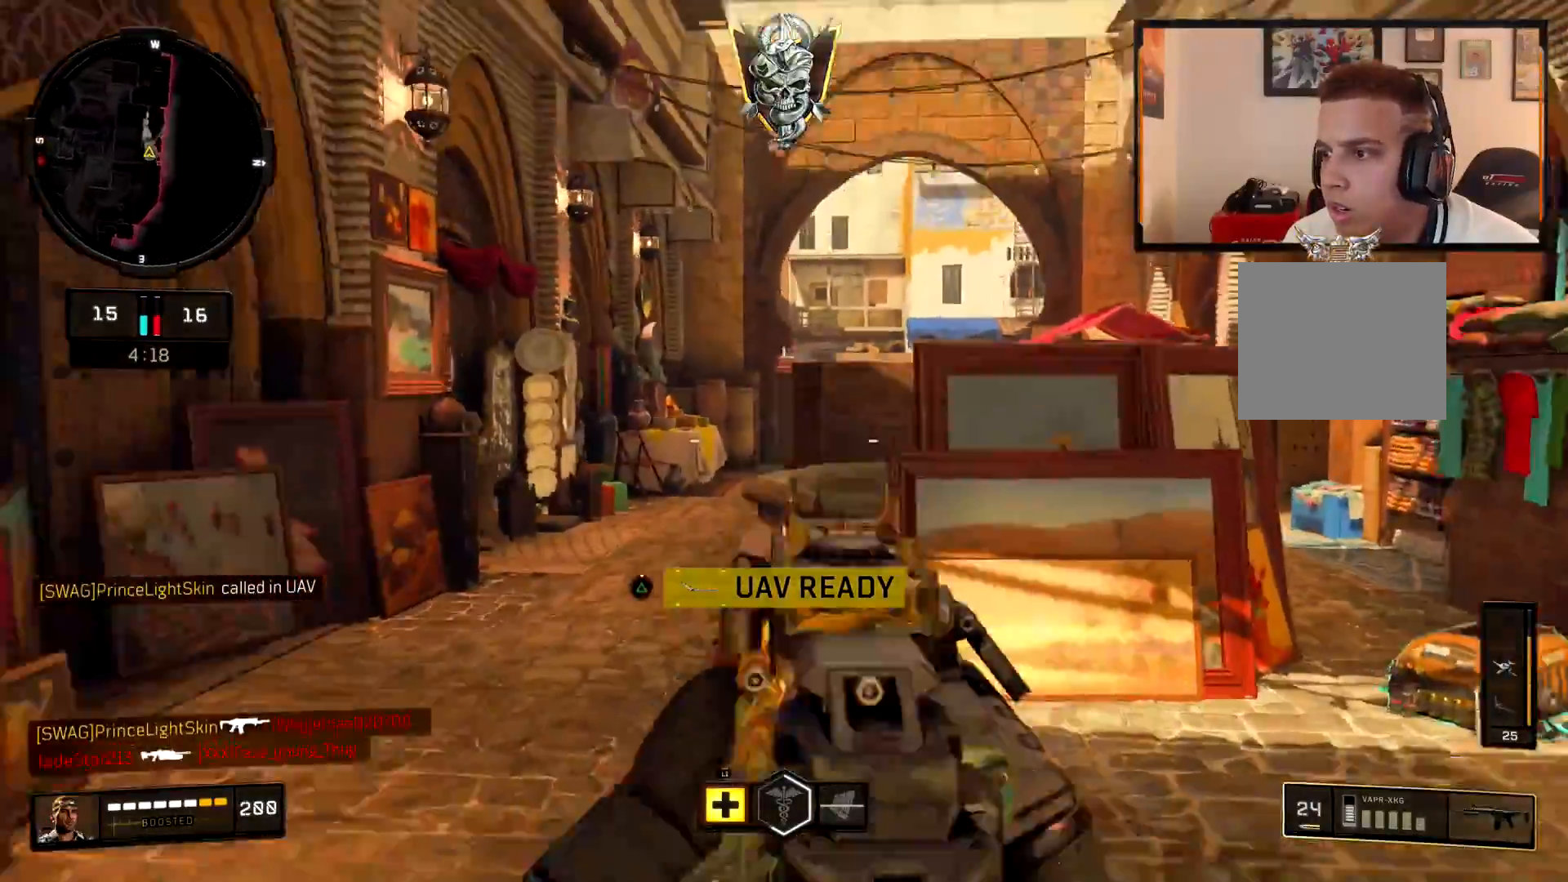
{"buttons": ["L2"], "left_stick": "up-left", "right_stick": "center", "events": [[34, "right_stick", "center"], [84, "L3", "up"], [151, "left_stick", "up-left"], [267, "right_stick", "right"], [334, "L2", "down"], [468, "right_stick", "center"]]}
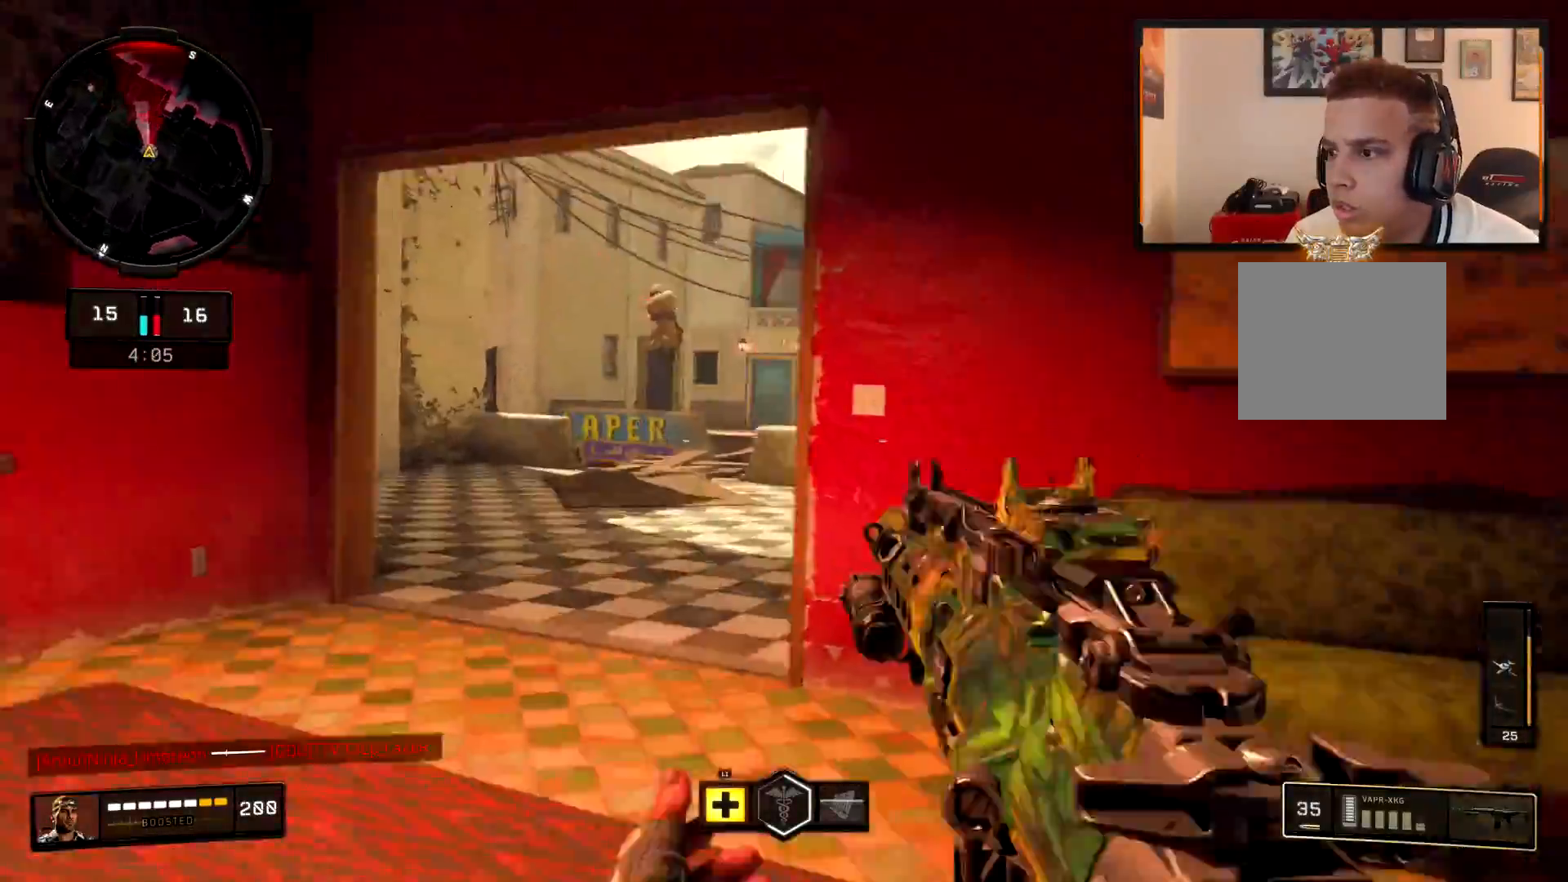
{"buttons": ["L2", "R2"], "left_stick": "up-right", "right_stick": "down", "events": [[50, "right_stick", "up"], [117, "right_stick", "up-left"], [250, "R2", "down"], [250, "left_stick", "up-right"], [350, "right_stick", "up-right"], [467, "right_stick", "down"]]}
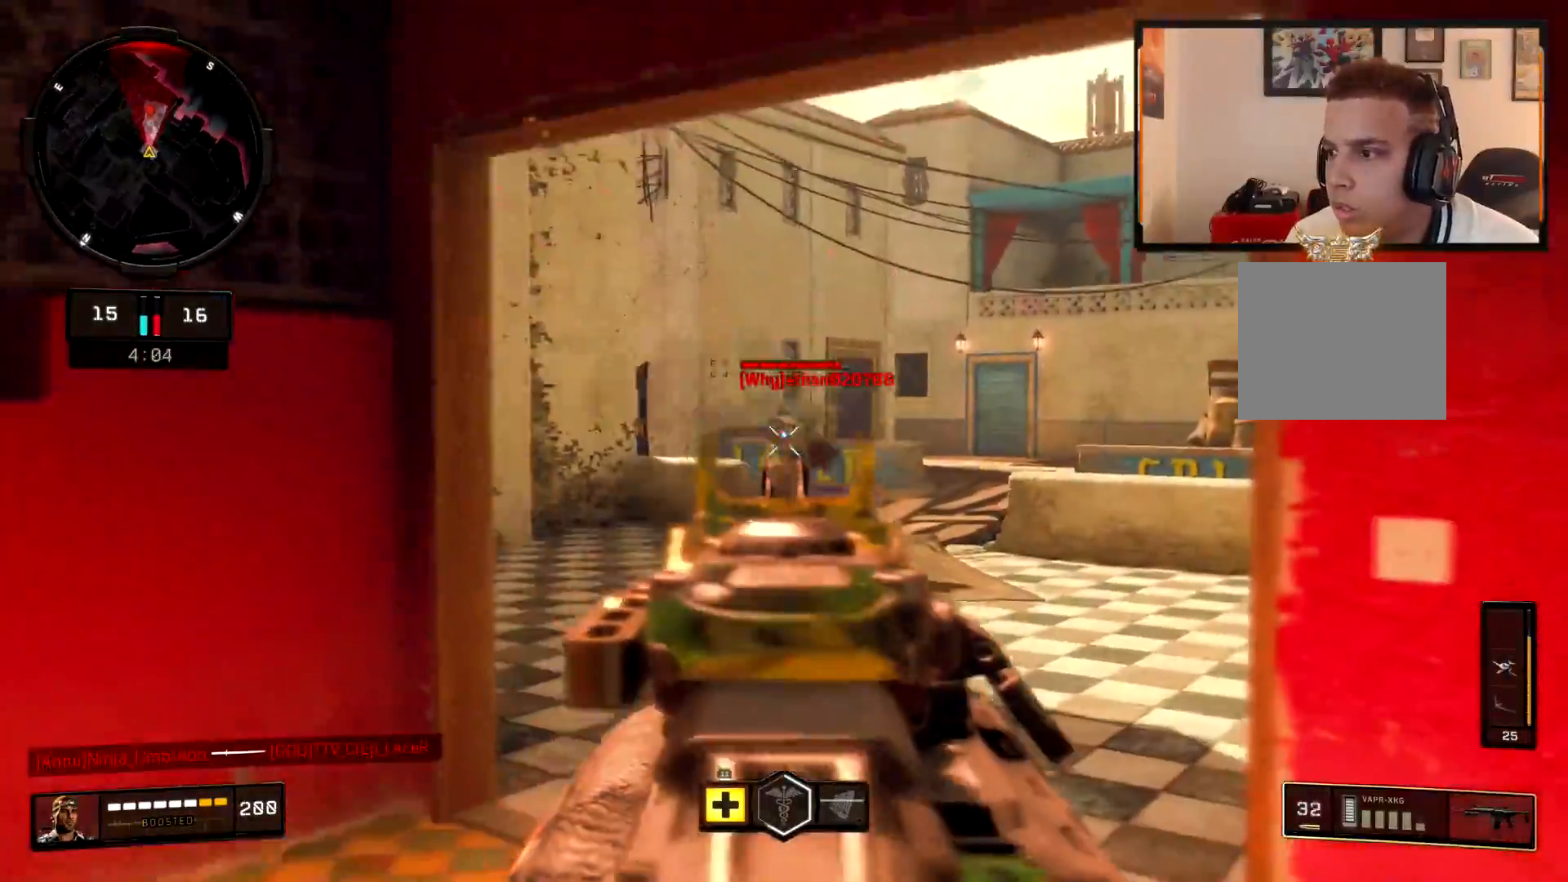
{"buttons": [], "left_stick": "up-right", "right_stick": "right", "events": [[17, "right_stick", "down-left"], [151, "right_stick", "center"], [217, "left_stick", "down-right"], [234, "right_stick", "right"], [267, "L2", "up"], [284, "R2", "up"], [501, "left_stick", "up-right"]]}
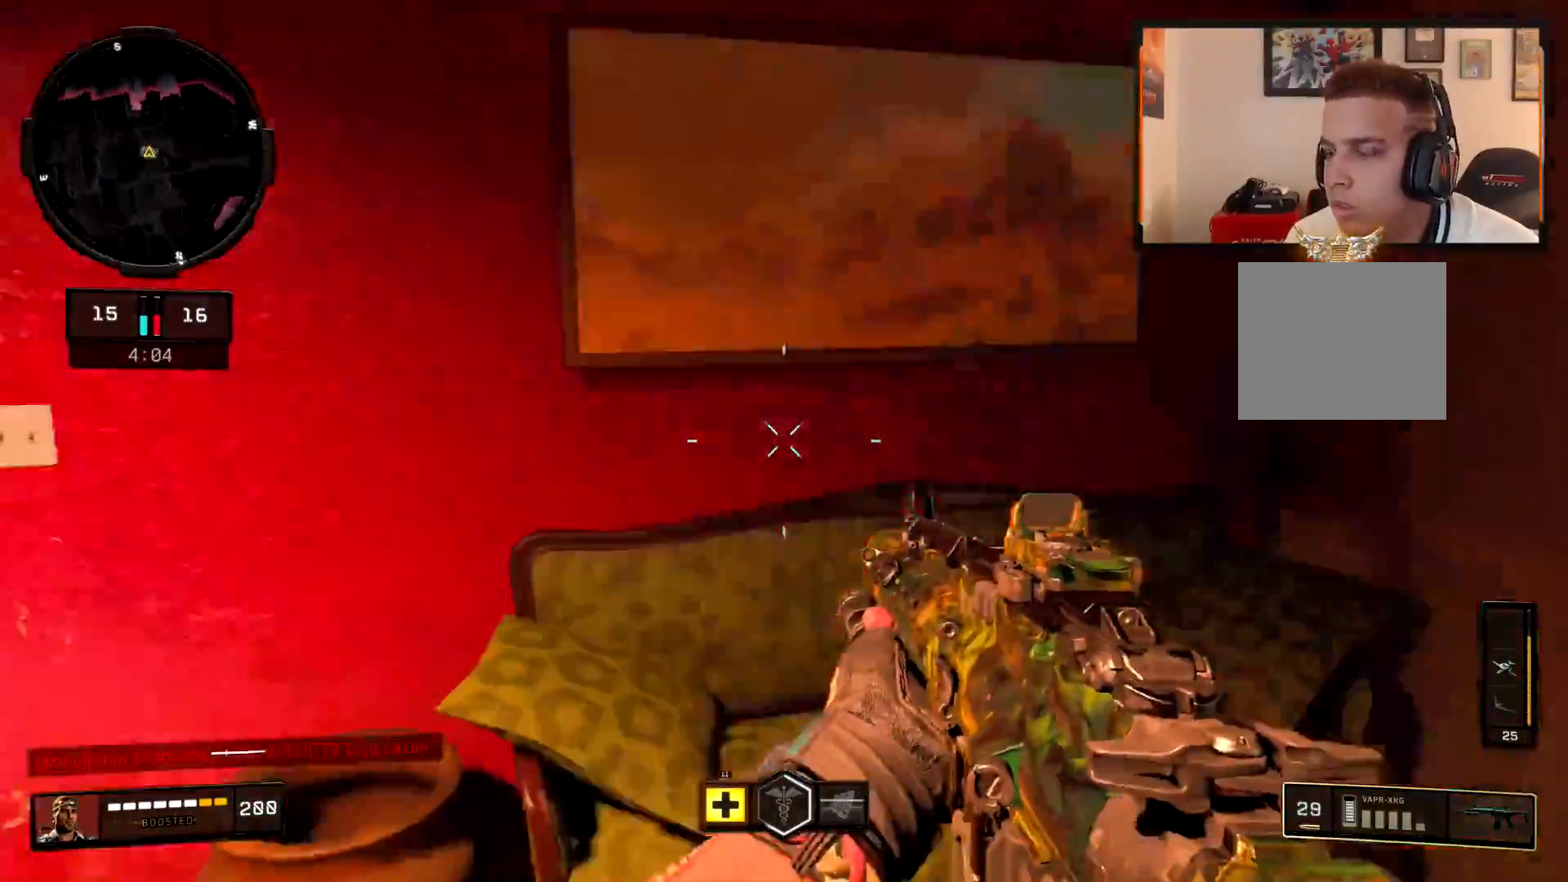
{"buttons": [], "left_stick": "up", "right_stick": "down", "events": [[33, "L3", "down"], [150, "left_stick", "up"], [167, "L3", "up"], [250, "right_stick", "center"], [417, "right_stick", "down"]]}
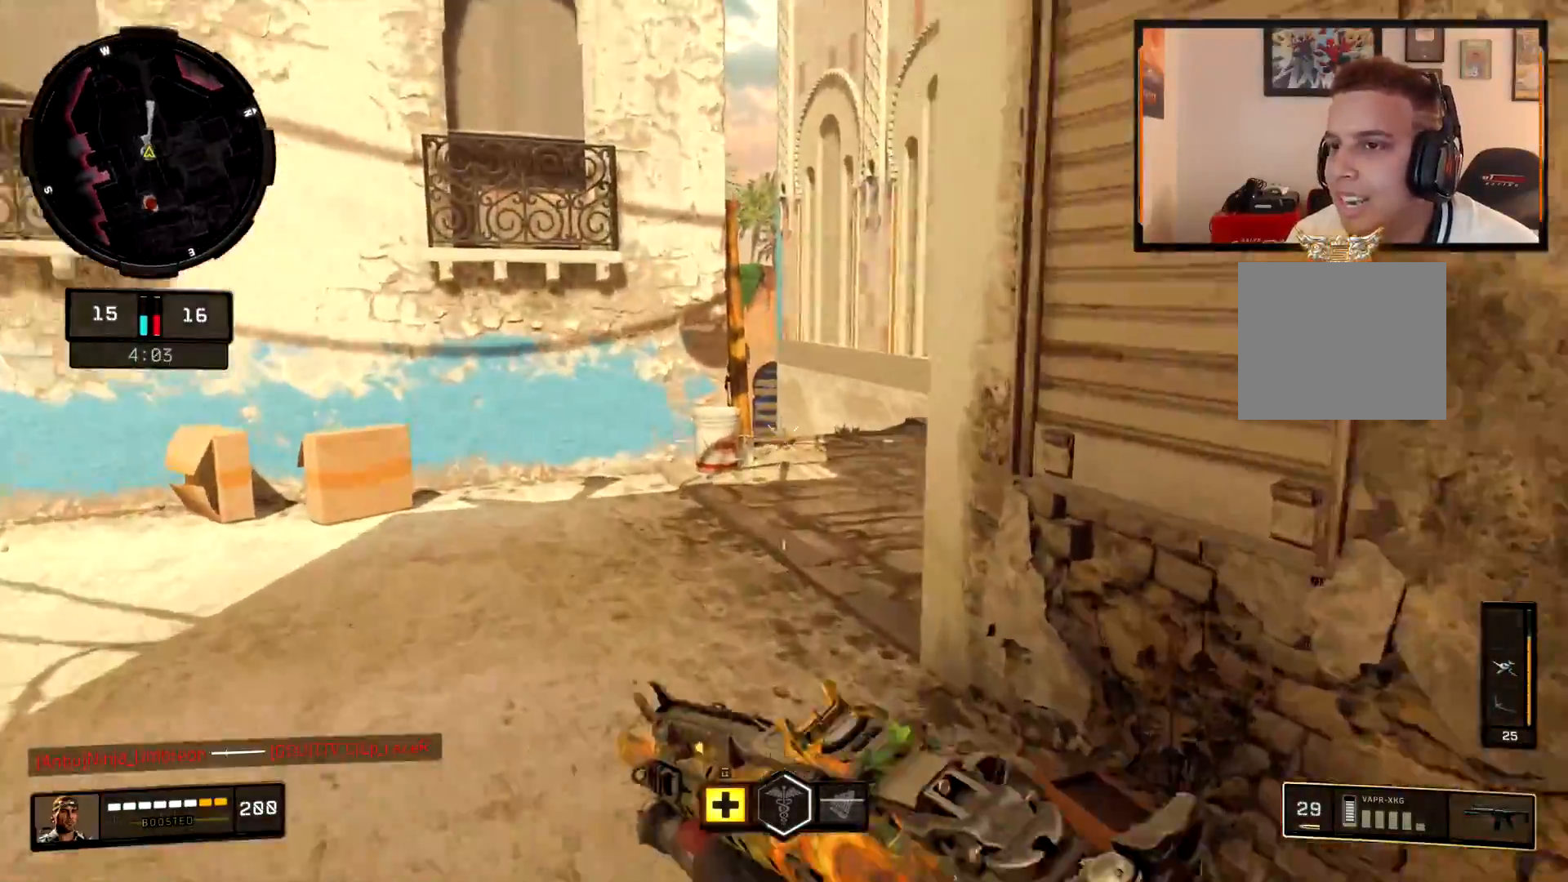
{"buttons": ["L2"], "left_stick": "up-right", "right_stick": "left", "events": [[17, "right_stick", "center"], [217, "right_stick", "down"], [317, "right_stick", "center"], [334, "L3", "down"], [418, "L3", "up"], [418, "right_stick", "left"], [434, "left_stick", "up-right"], [484, "L2", "down"]]}
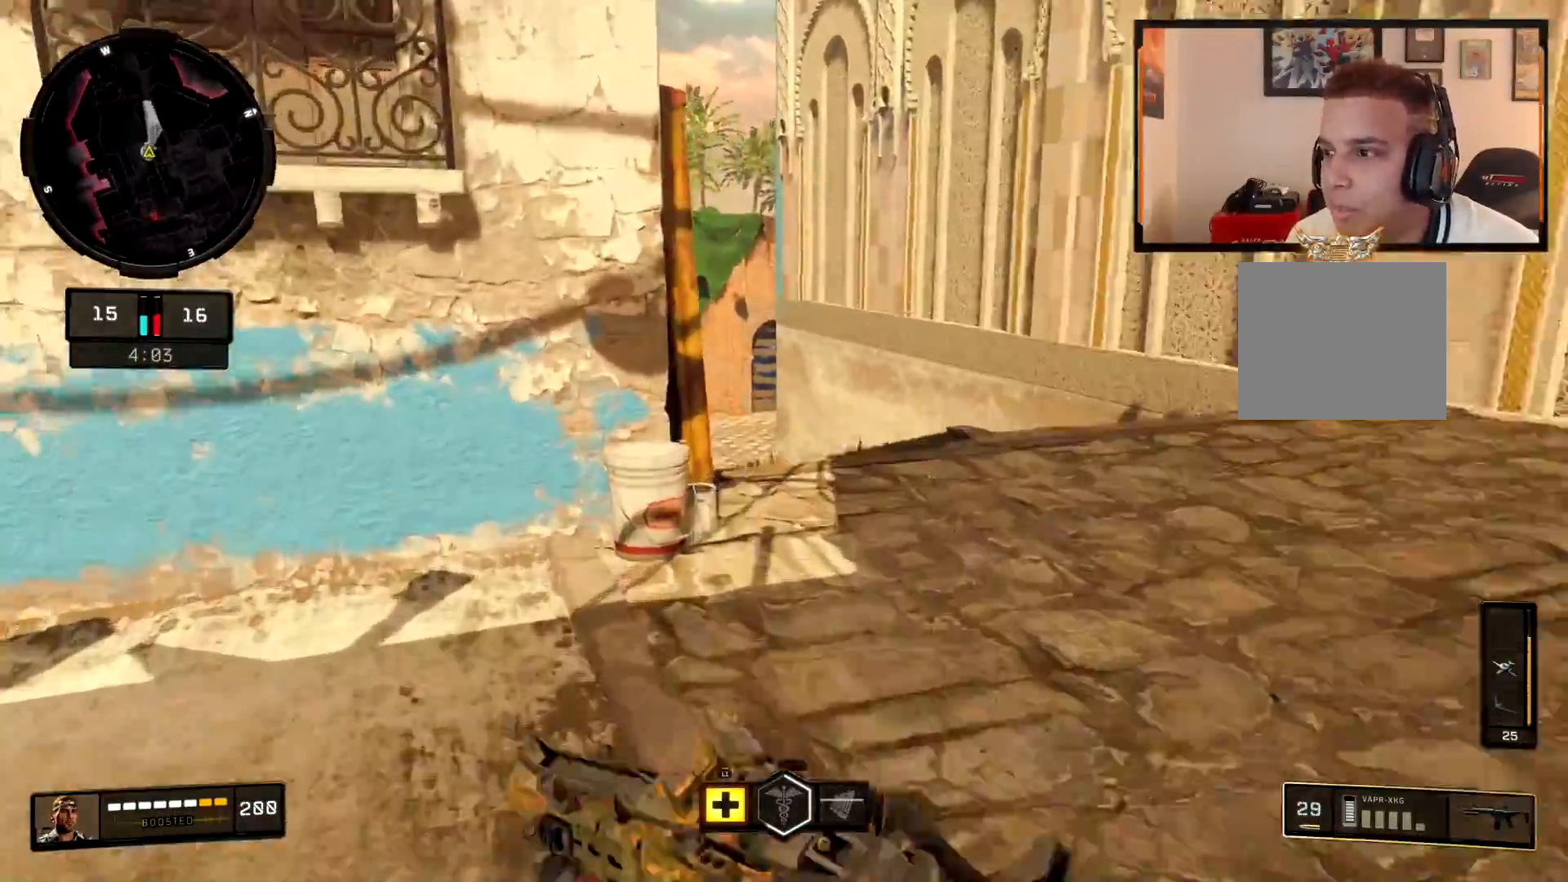
{"buttons": ["L2"], "left_stick": "right", "right_stick": "left", "events": [[33, "left_stick", "right"], [50, "right_stick", "center"], [150, "right_stick", "left"]]}
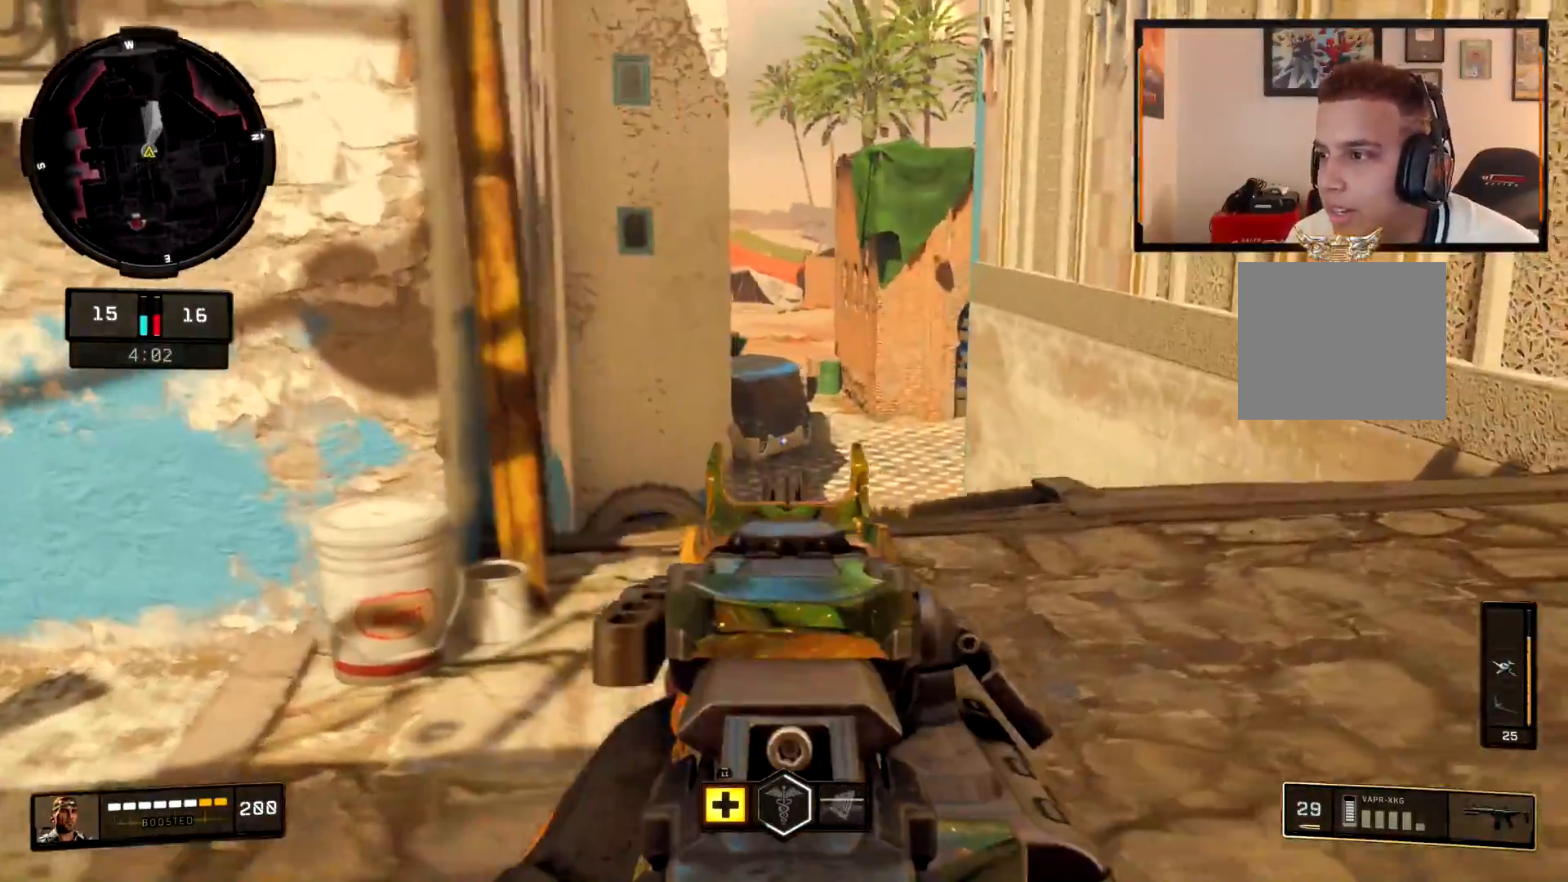
{"buttons": ["L2"], "left_stick": "right", "right_stick": "left", "events": [[167, "right_stick", "center"], [284, "right_stick", "left"]]}
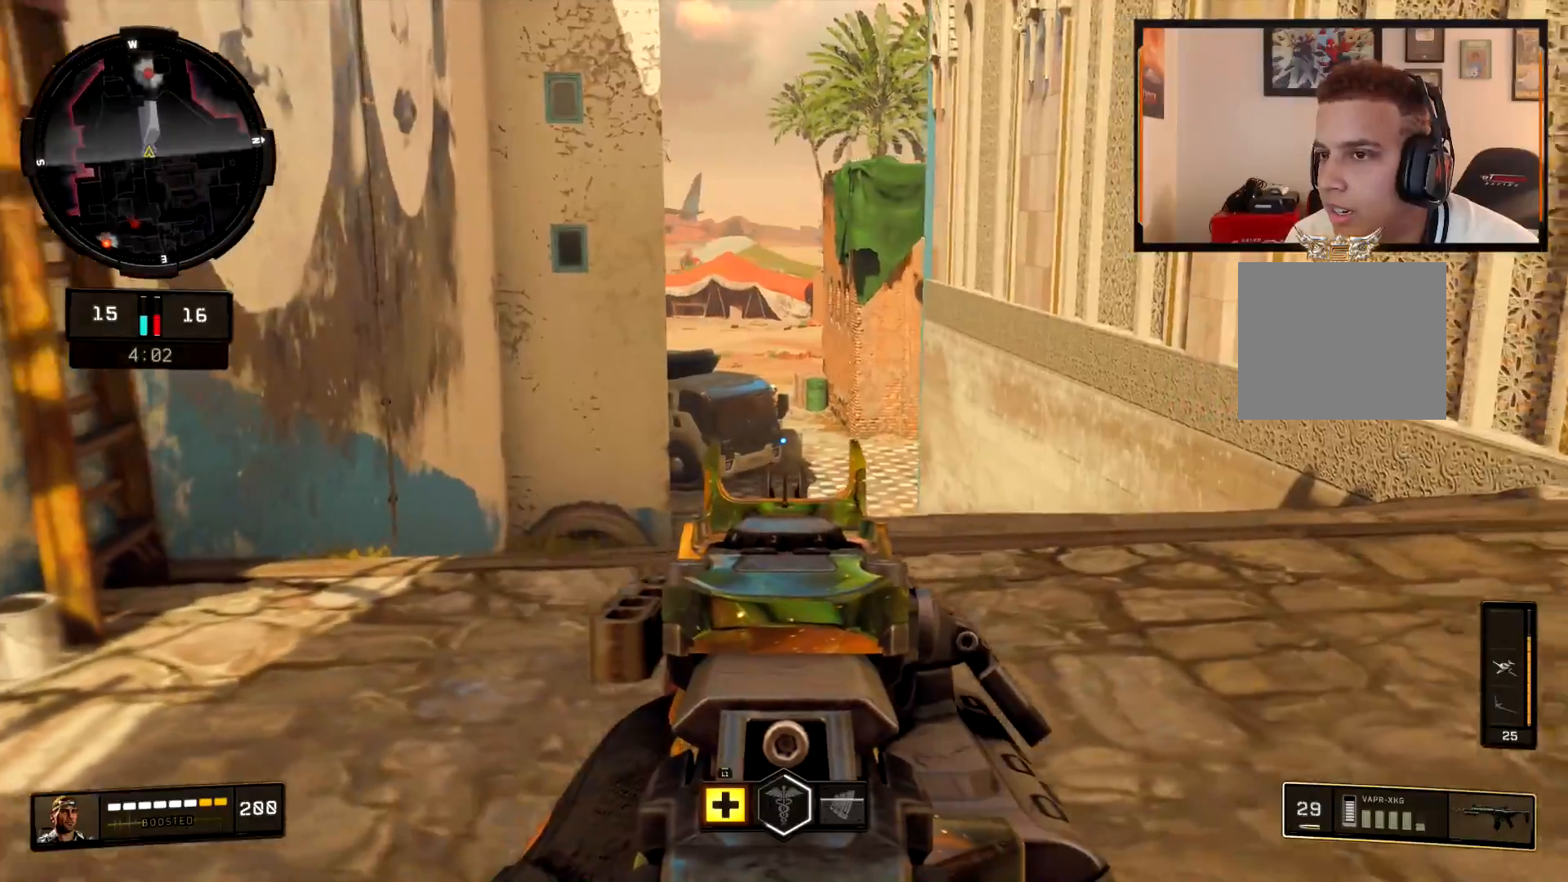
{"buttons": ["L2"], "left_stick": "right", "right_stick": "up", "events": [[117, "left_stick", "center"], [167, "left_stick", "left"], [200, "right_stick", "center"], [267, "right_stick", "up"], [284, "left_stick", "up-right"], [417, "left_stick", "right"]]}
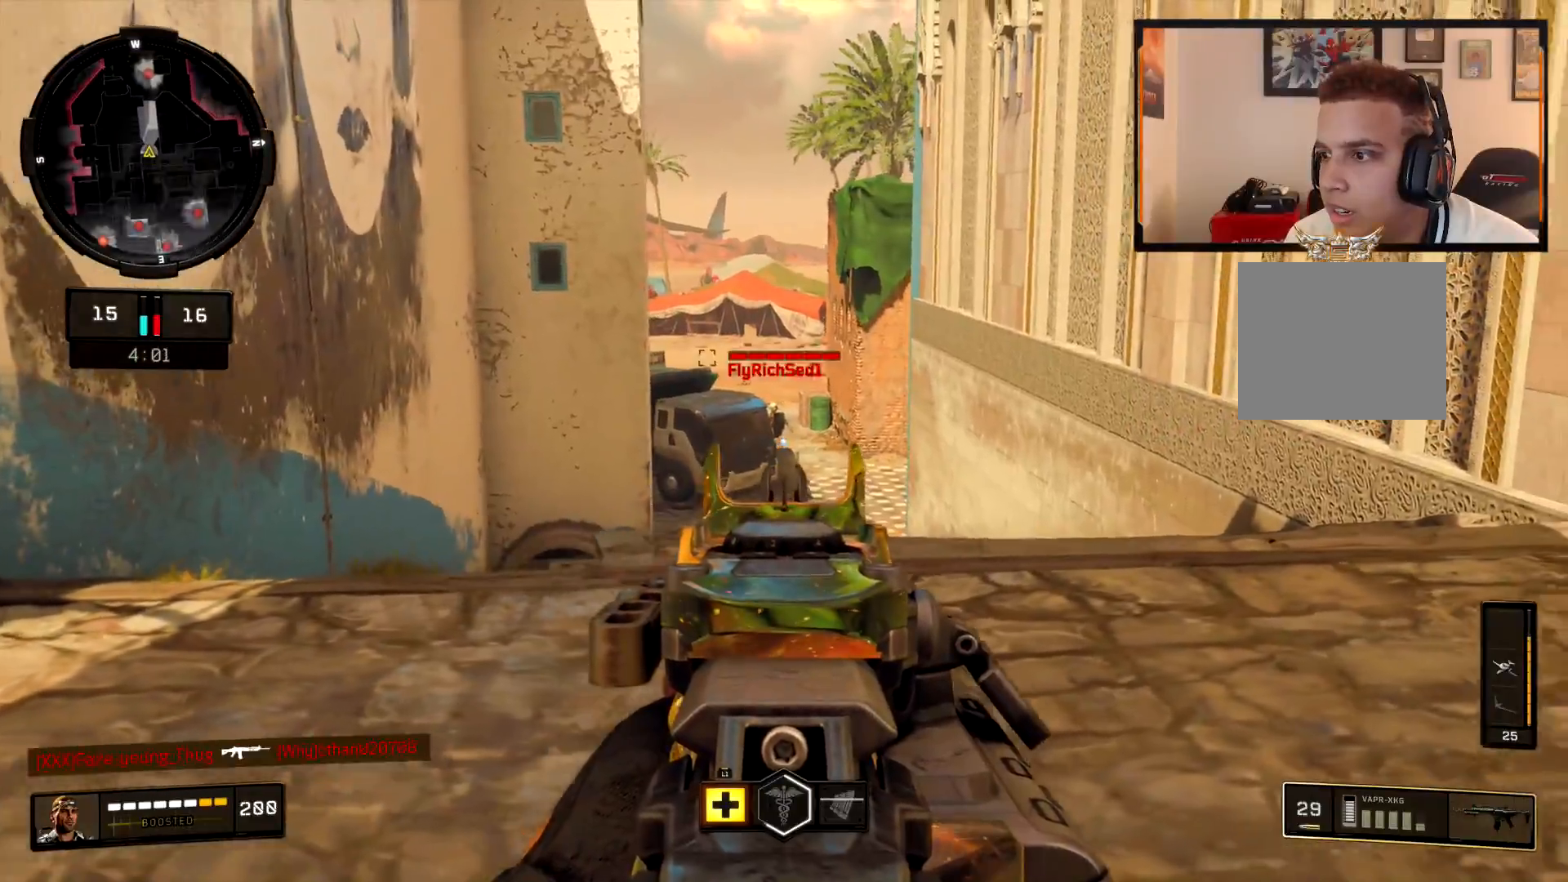
{"buttons": ["L2", "R2"], "left_stick": "right", "right_stick": "down-left", "events": [[167, "right_stick", "left"], [201, "R2", "down"], [301, "right_stick", "center"], [484, "right_stick", "down-left"]]}
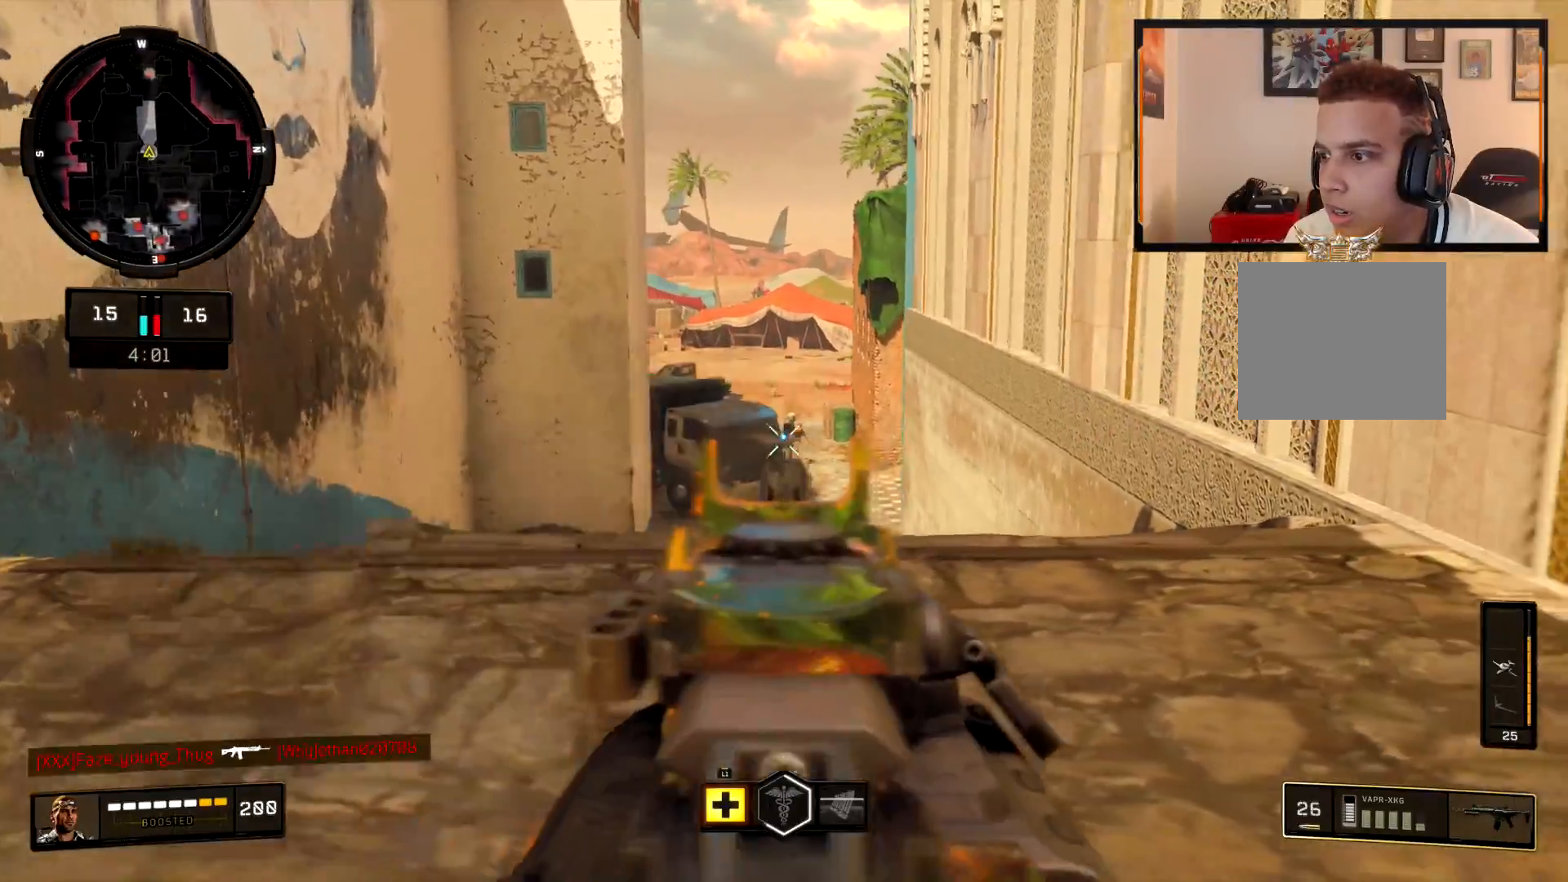
{"buttons": ["L2", "R2"], "left_stick": "up-right", "right_stick": "down-left", "events": [[150, "right_stick", "center"], [317, "right_stick", "down-left"], [500, "left_stick", "up-right"]]}
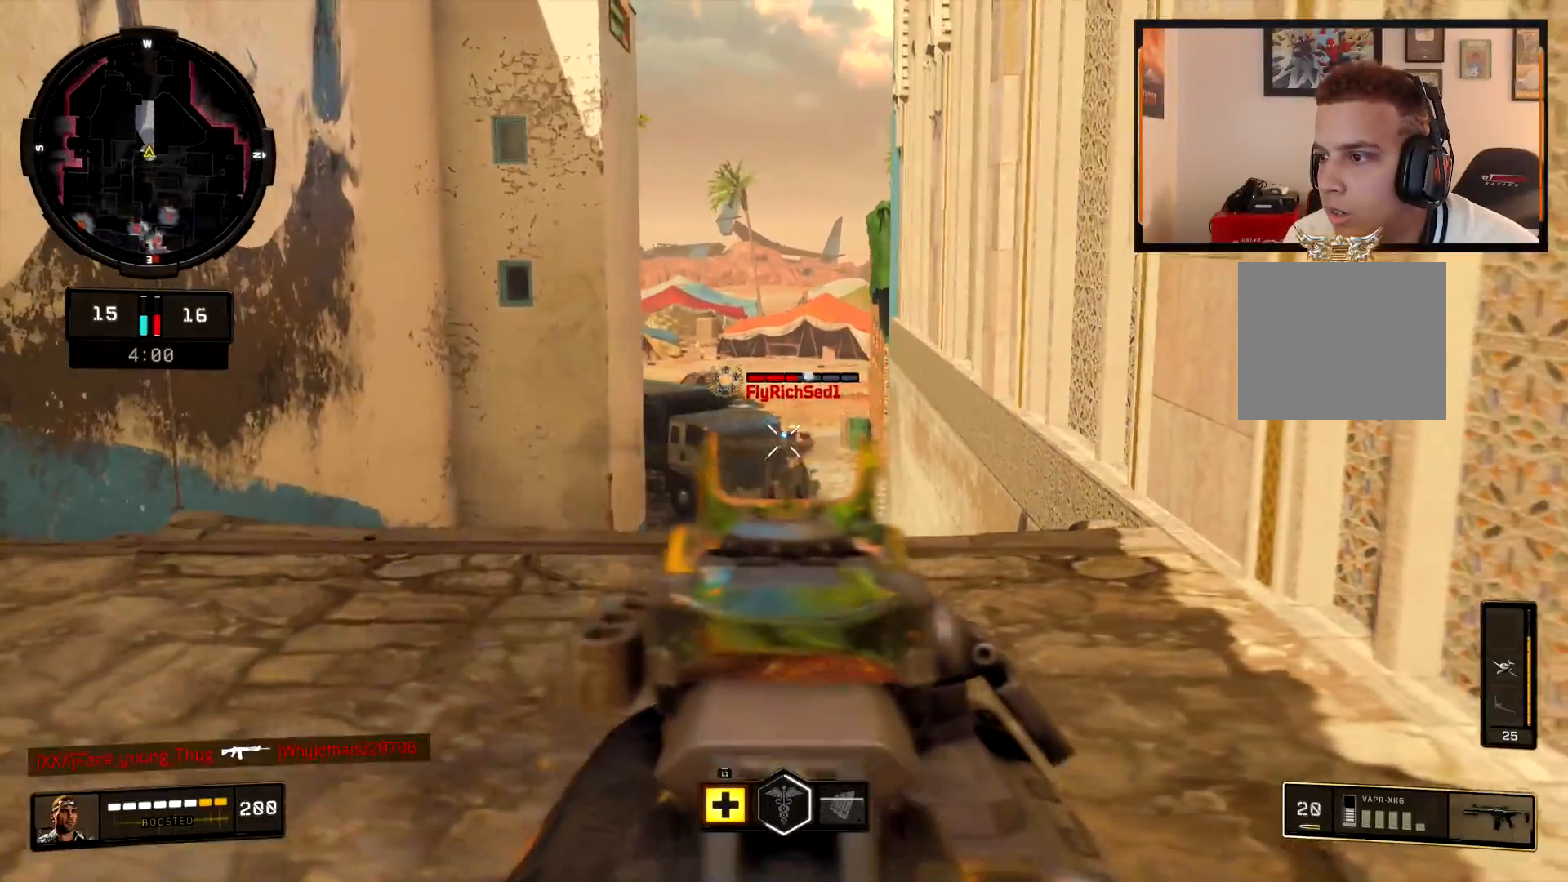
{"buttons": [], "left_stick": "down", "right_stick": "right", "events": [[101, "left_stick", "up"], [251, "right_stick", "center"], [317, "left_stick", "center"], [368, "left_stick", "down"], [434, "L2", "up"], [434, "right_stick", "right"], [451, "R2", "up"]]}
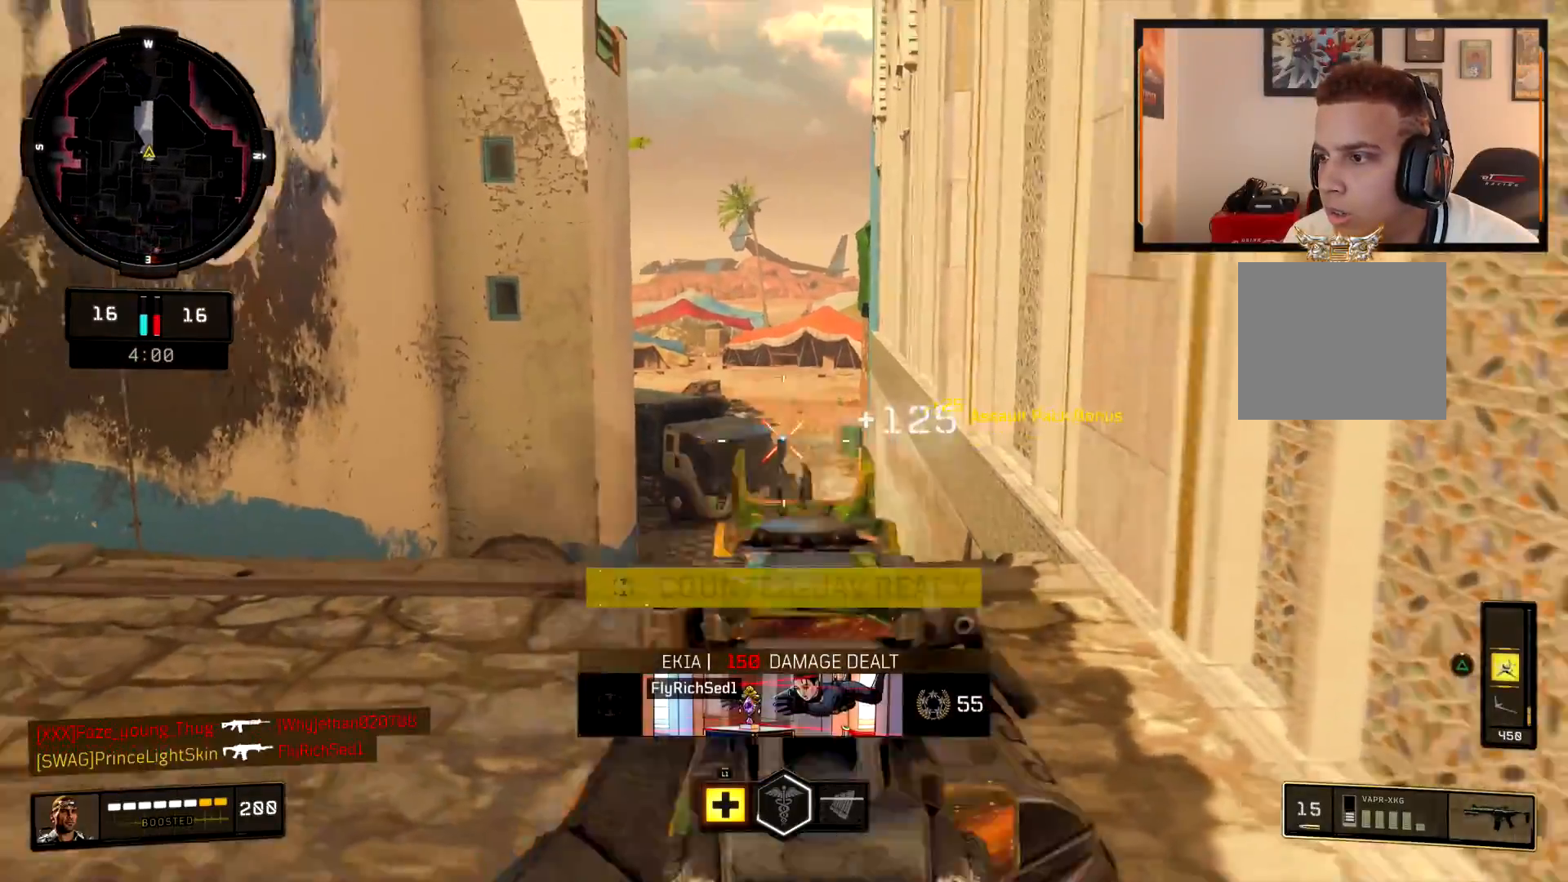
{"buttons": ["TRIANGLE"], "left_stick": "up-right", "right_stick": "center", "events": [[184, "left_stick", "right"], [234, "left_stick", "up-right"], [267, "L3", "down"], [367, "right_stick", "center"], [400, "L3", "up"], [417, "TRIANGLE", "down"]]}
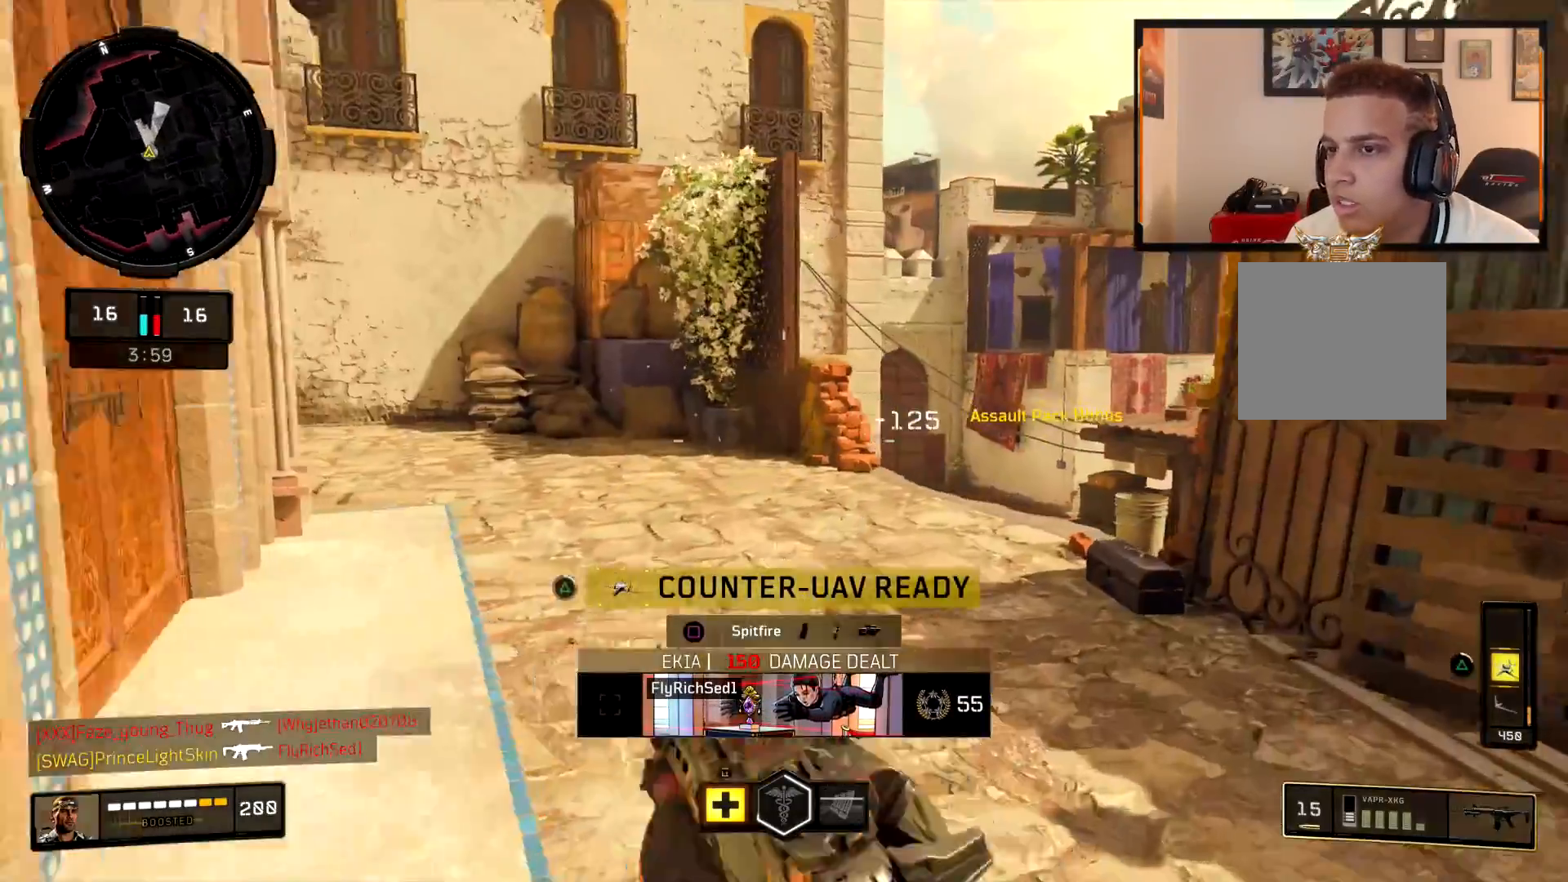
{"buttons": [], "left_stick": "up-left", "right_stick": "down-left", "events": [[67, "left_stick", "up-left"], [101, "L3", "down"], [217, "L3", "up"], [334, "TRIANGLE", "up"], [501, "right_stick", "down-left"]]}
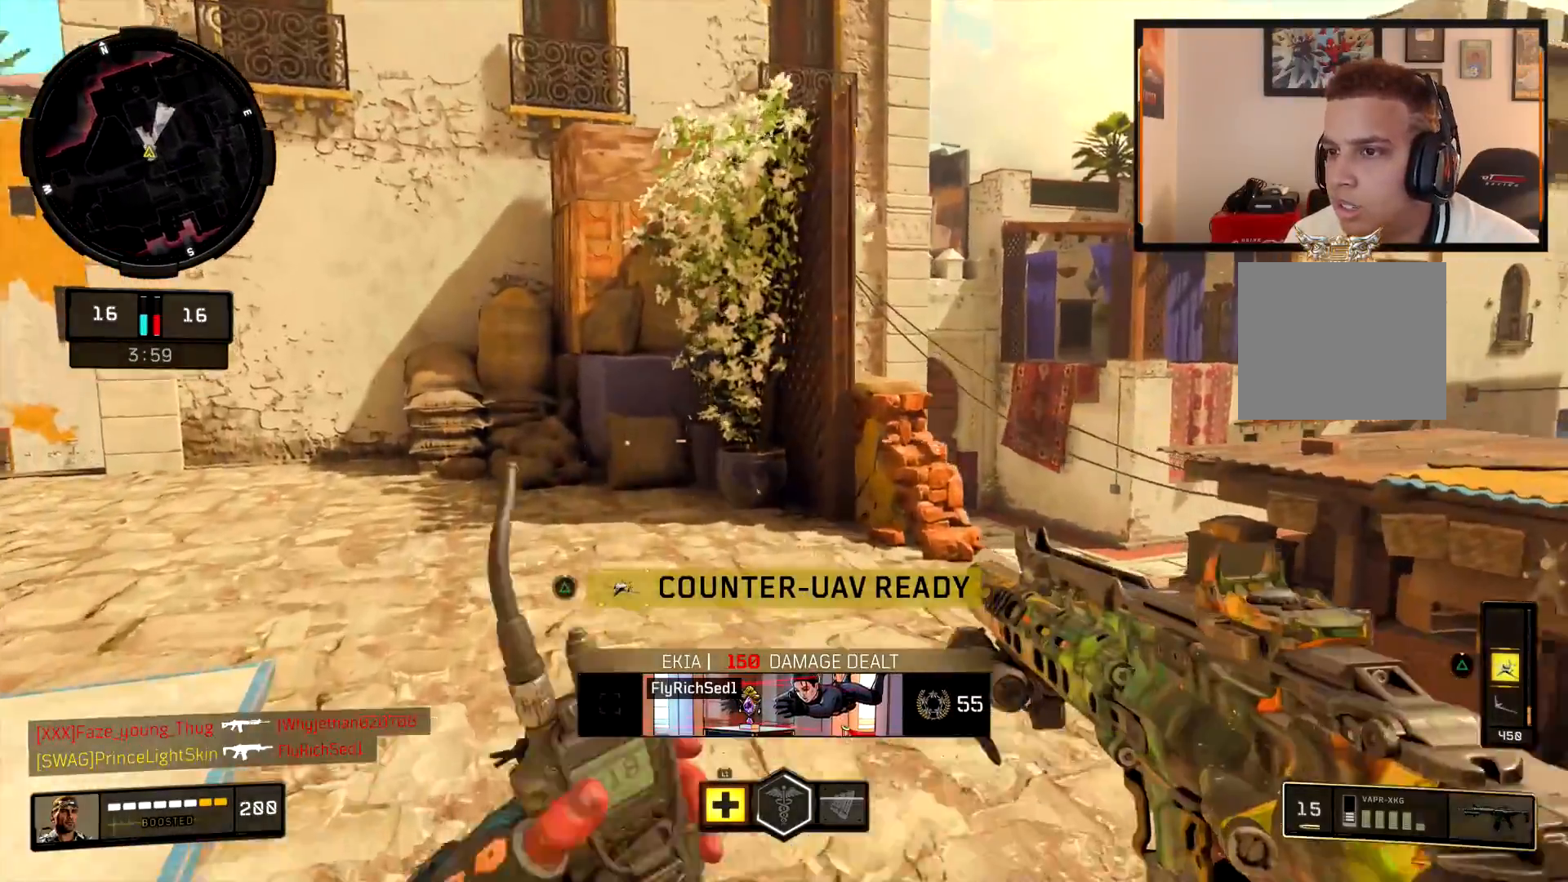
{"buttons": [], "left_stick": "up", "right_stick": "center", "events": [[150, "CROSS", "down"], [234, "right_stick", "center"], [250, "CROSS", "up"], [267, "left_stick", "up"], [300, "right_stick", "left"], [500, "right_stick", "center"]]}
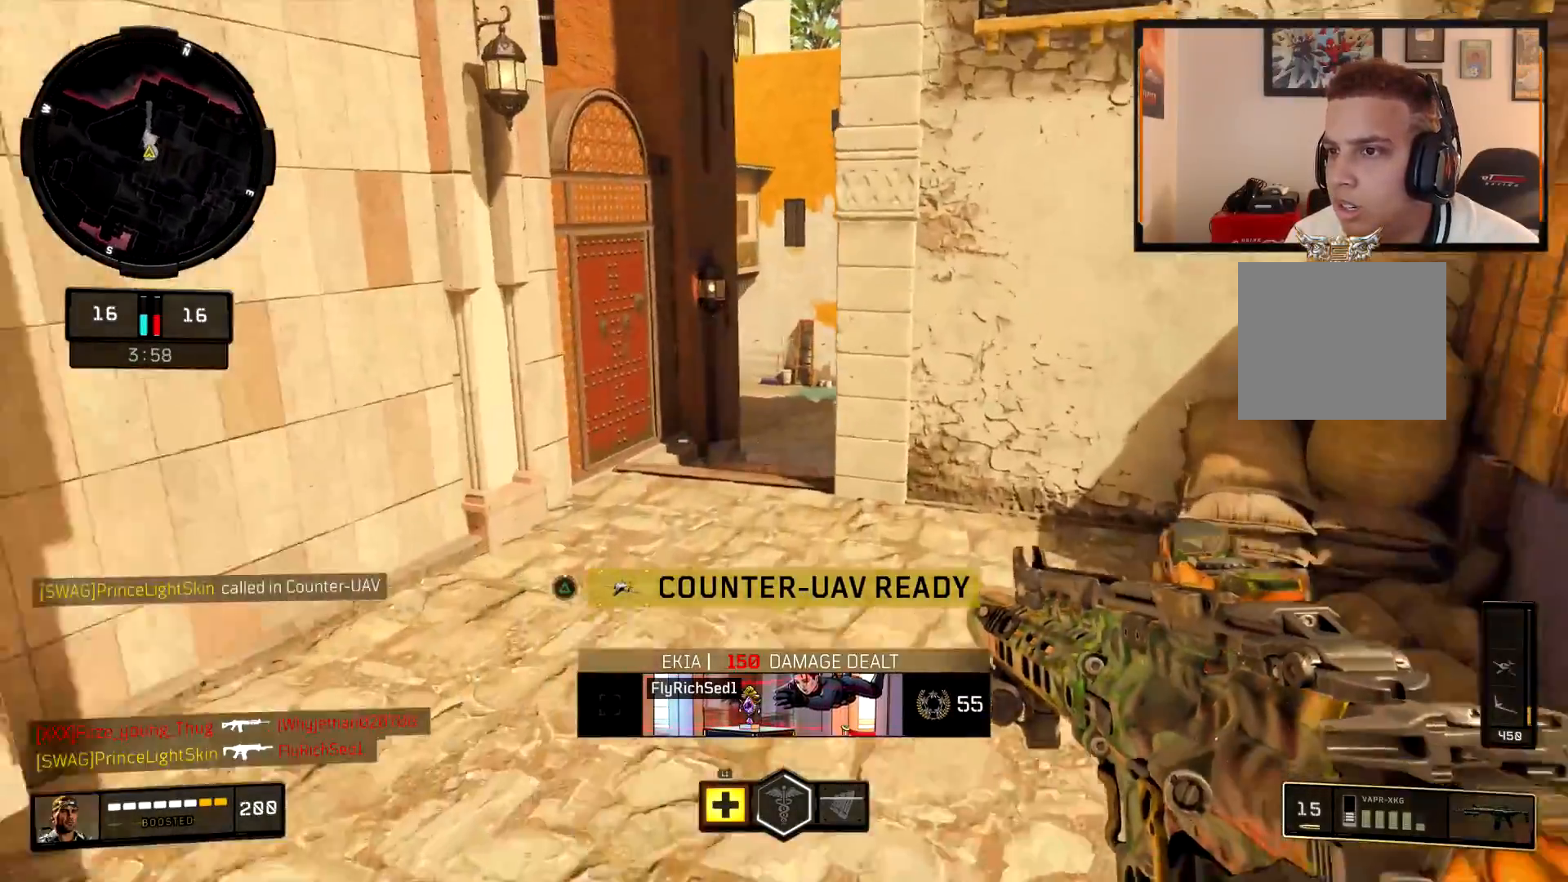
{"buttons": ["L2"], "left_stick": "right", "right_stick": "up-left", "events": [[251, "SQUARE", "down"], [301, "L2", "down"], [301, "SQUARE", "up"], [301, "left_stick", "down-right"], [351, "right_stick", "right"], [468, "left_stick", "right"], [484, "right_stick", "up-left"]]}
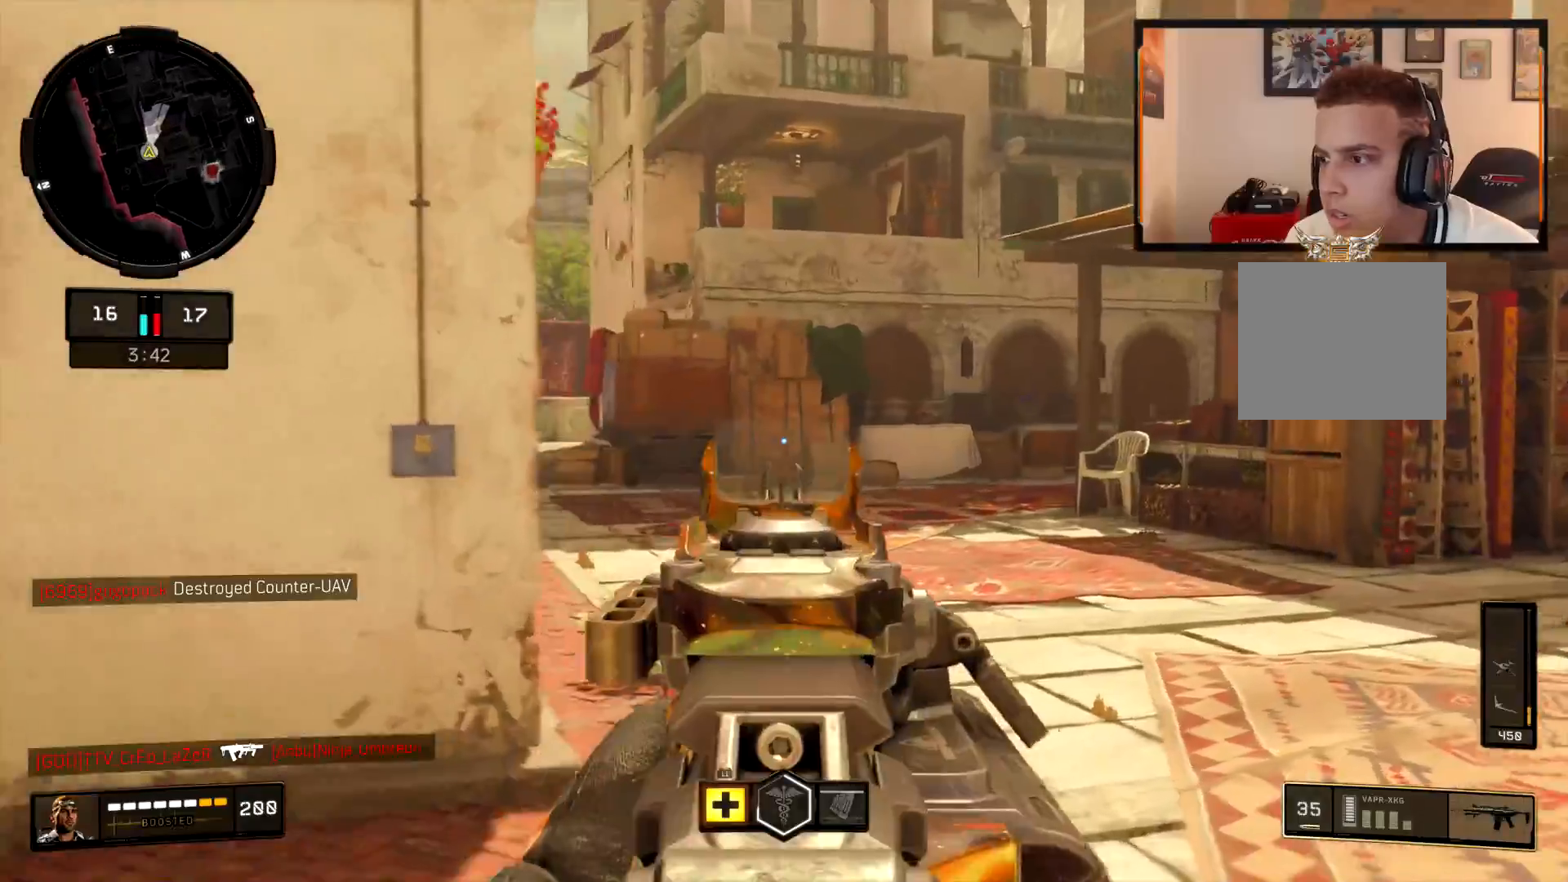
{"buttons": ["L2", "R2"], "left_stick": "down-left", "right_stick": "left", "events": [[250, "right_stick", "center"], [334, "left_stick", "down-left"], [334, "right_stick", "left"], [467, "R2", "down"]]}
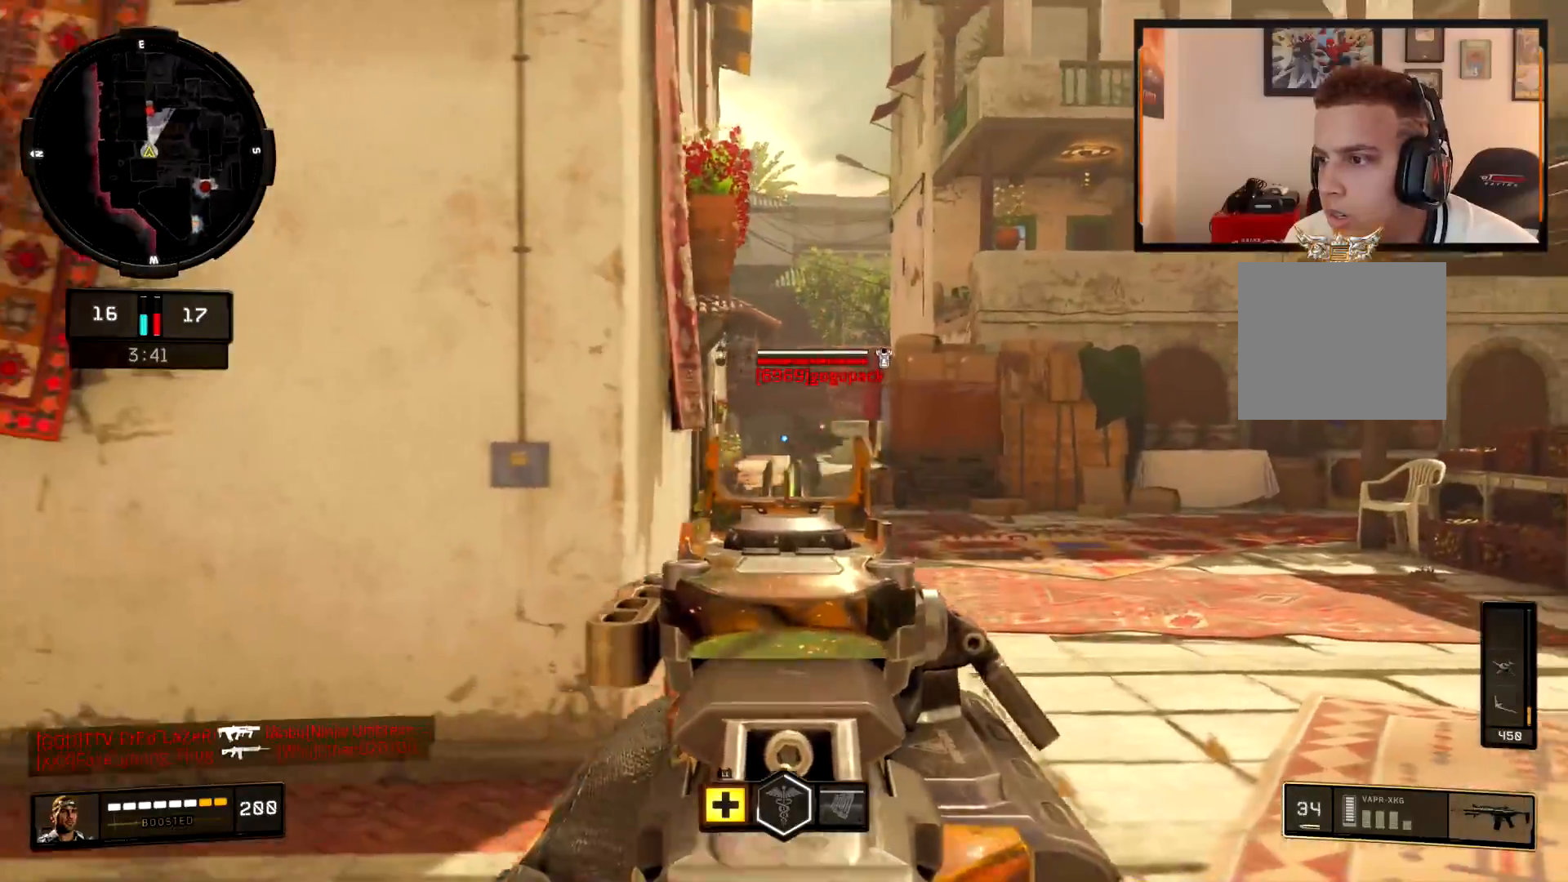
{"buttons": ["L2", "R2"], "left_stick": "left", "right_stick": "right", "events": [[51, "left_stick", "right"], [51, "right_stick", "center"], [184, "right_stick", "right"], [301, "left_stick", "left"]]}
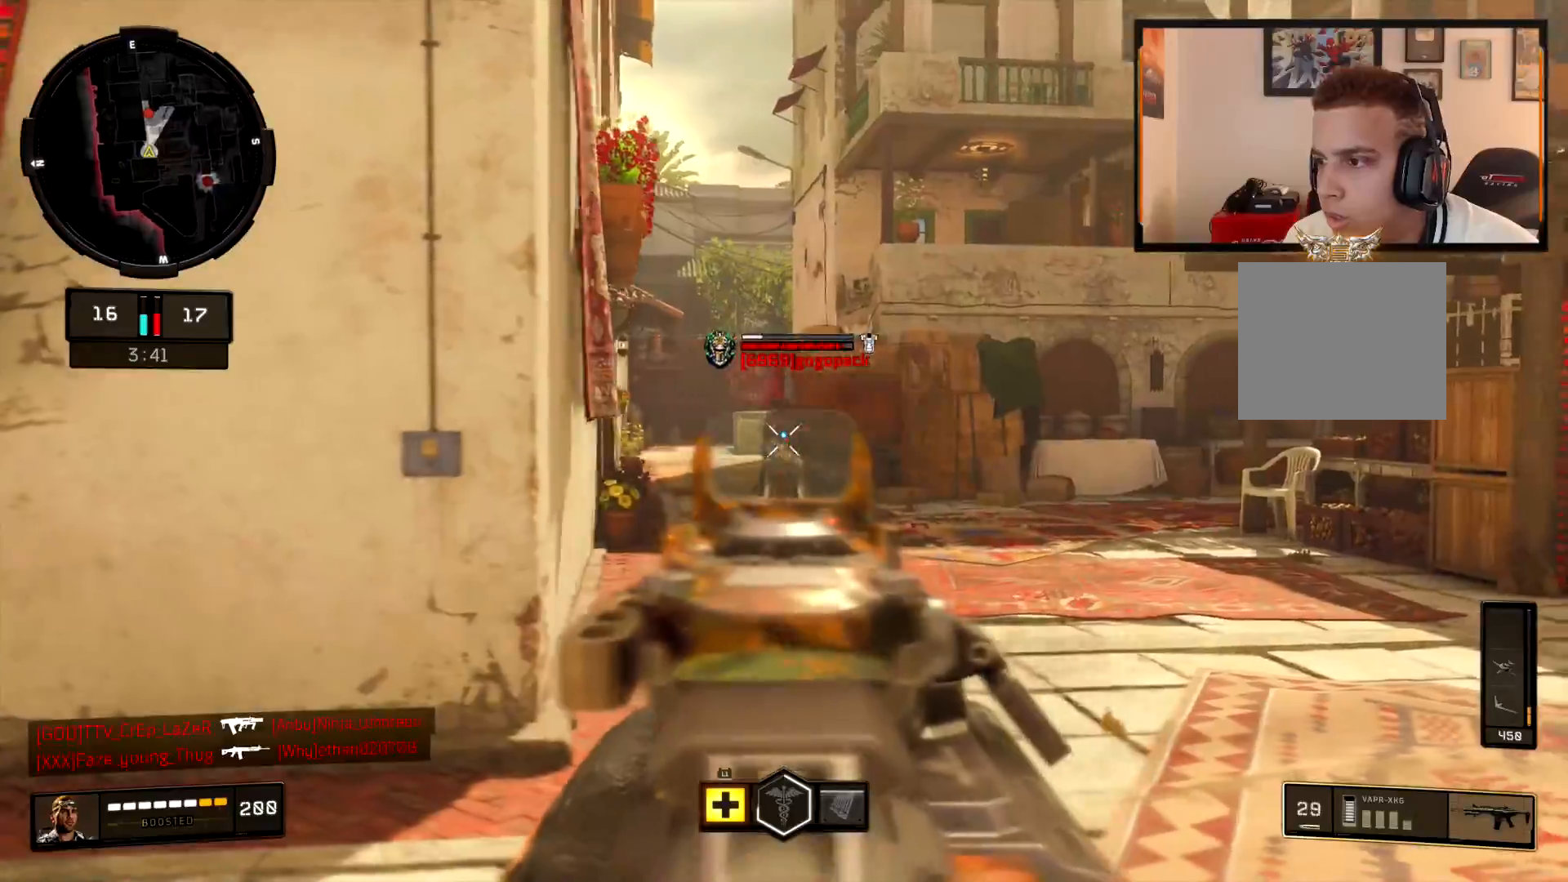
{"buttons": ["L2", "R2"], "left_stick": "down-left", "right_stick": "right", "events": [[234, "left_stick", "center"], [284, "left_stick", "left"], [384, "left_stick", "down-left"]]}
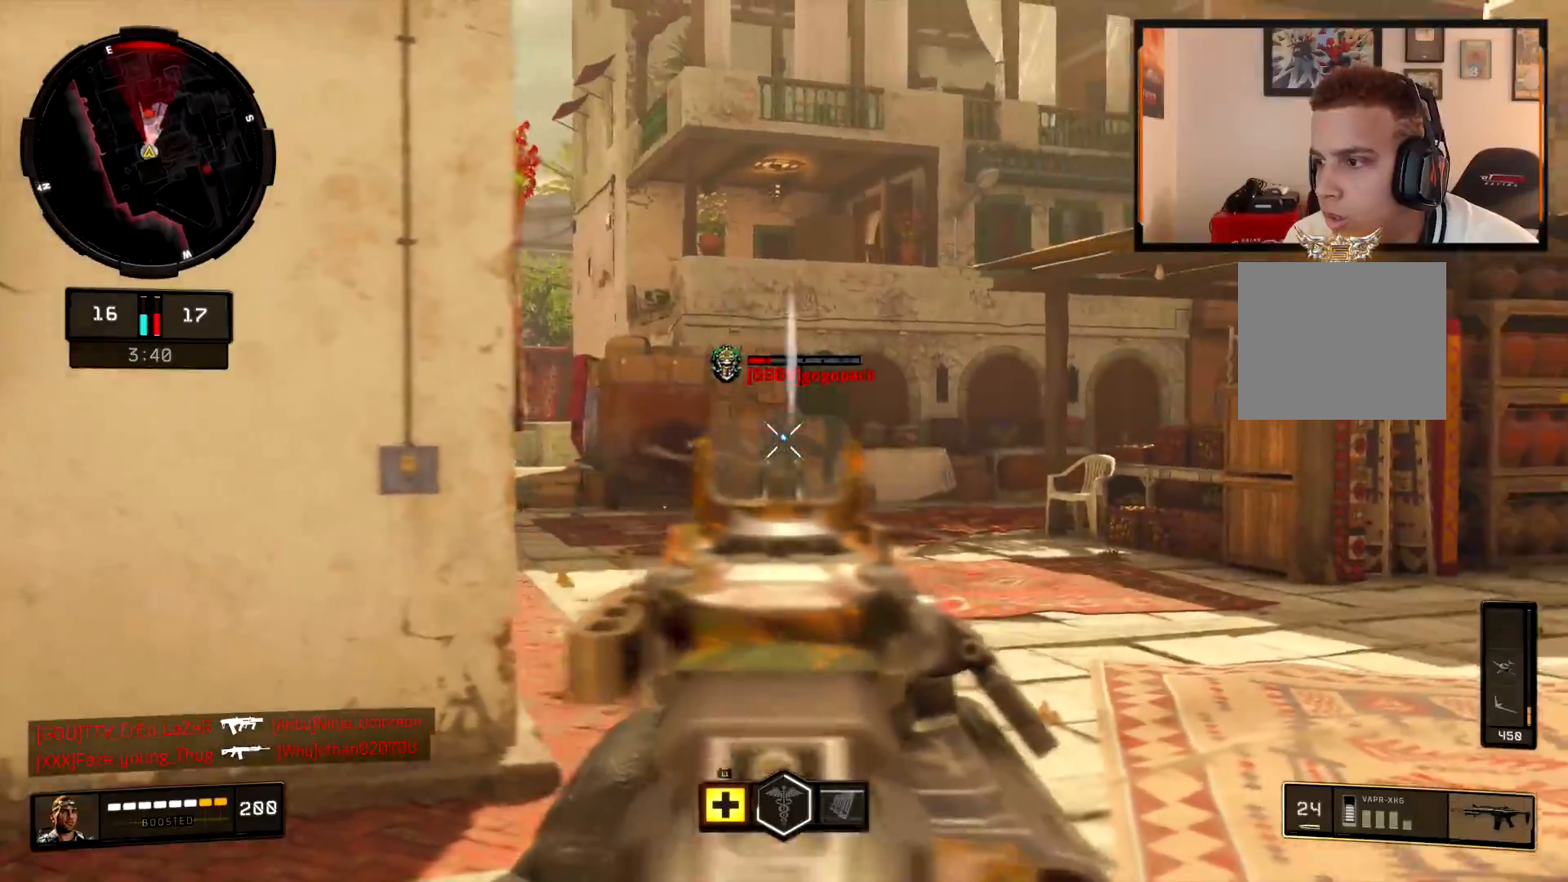
{"buttons": [], "left_stick": "up-left", "right_stick": "center", "events": [[67, "L2", "up"], [67, "right_stick", "center"], [117, "right_stick", "left"], [134, "R2", "up"], [251, "left_stick", "up-left"], [301, "L3", "down"], [434, "L3", "up"], [484, "right_stick", "center"]]}
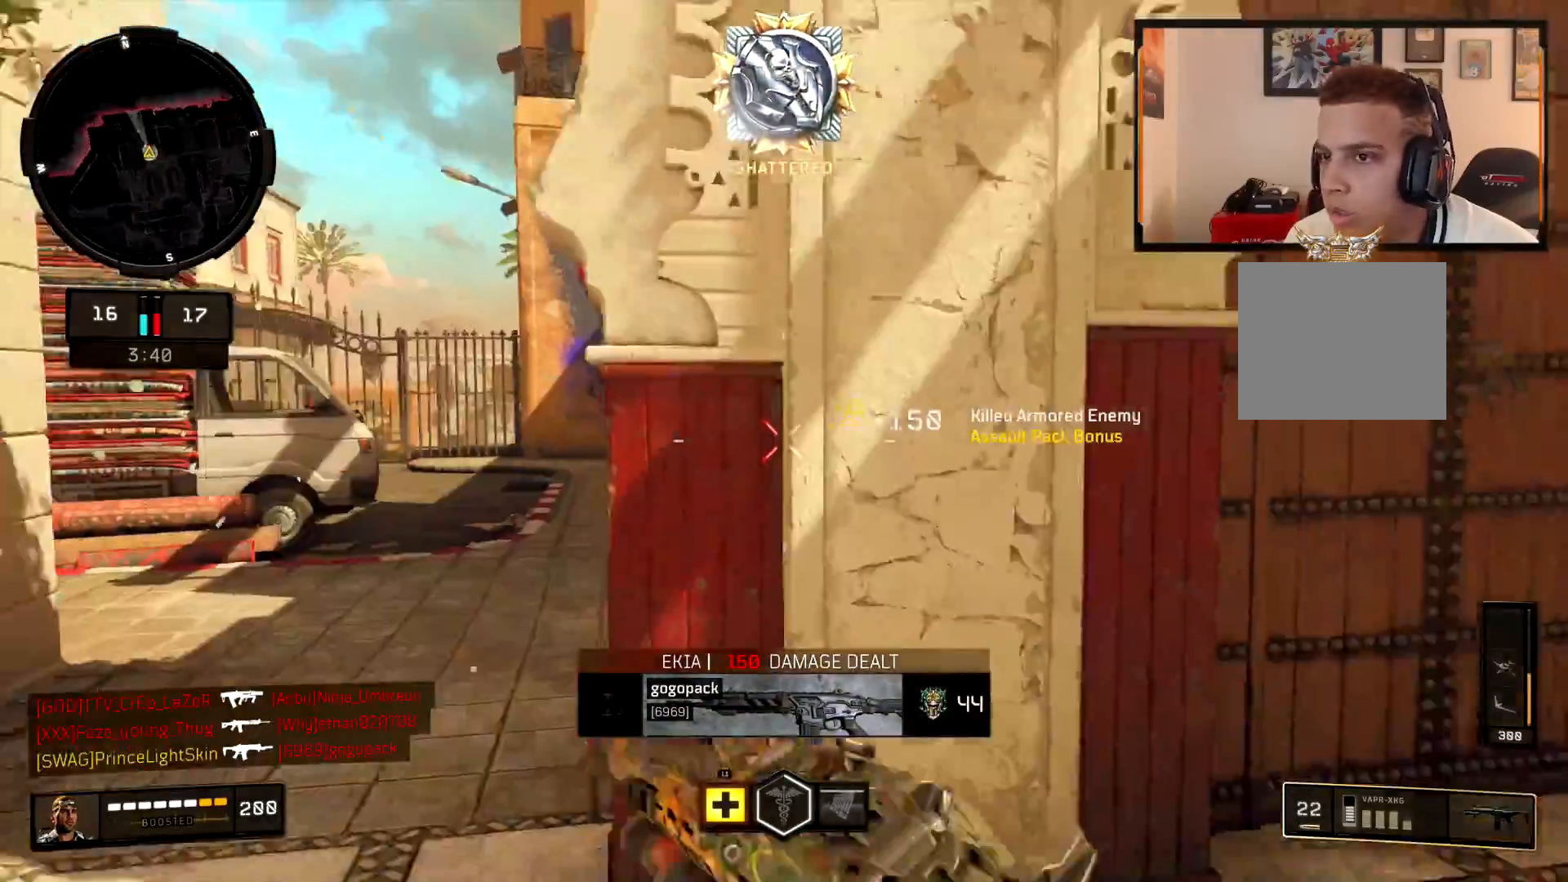
{"buttons": ["L3"], "left_stick": "up-left", "right_stick": "left", "events": [[17, "left_stick", "up"], [50, "SQUARE", "down"], [133, "SQUARE", "up"], [150, "left_stick", "up-left"], [334, "right_stick", "left"], [500, "L3", "down"]]}